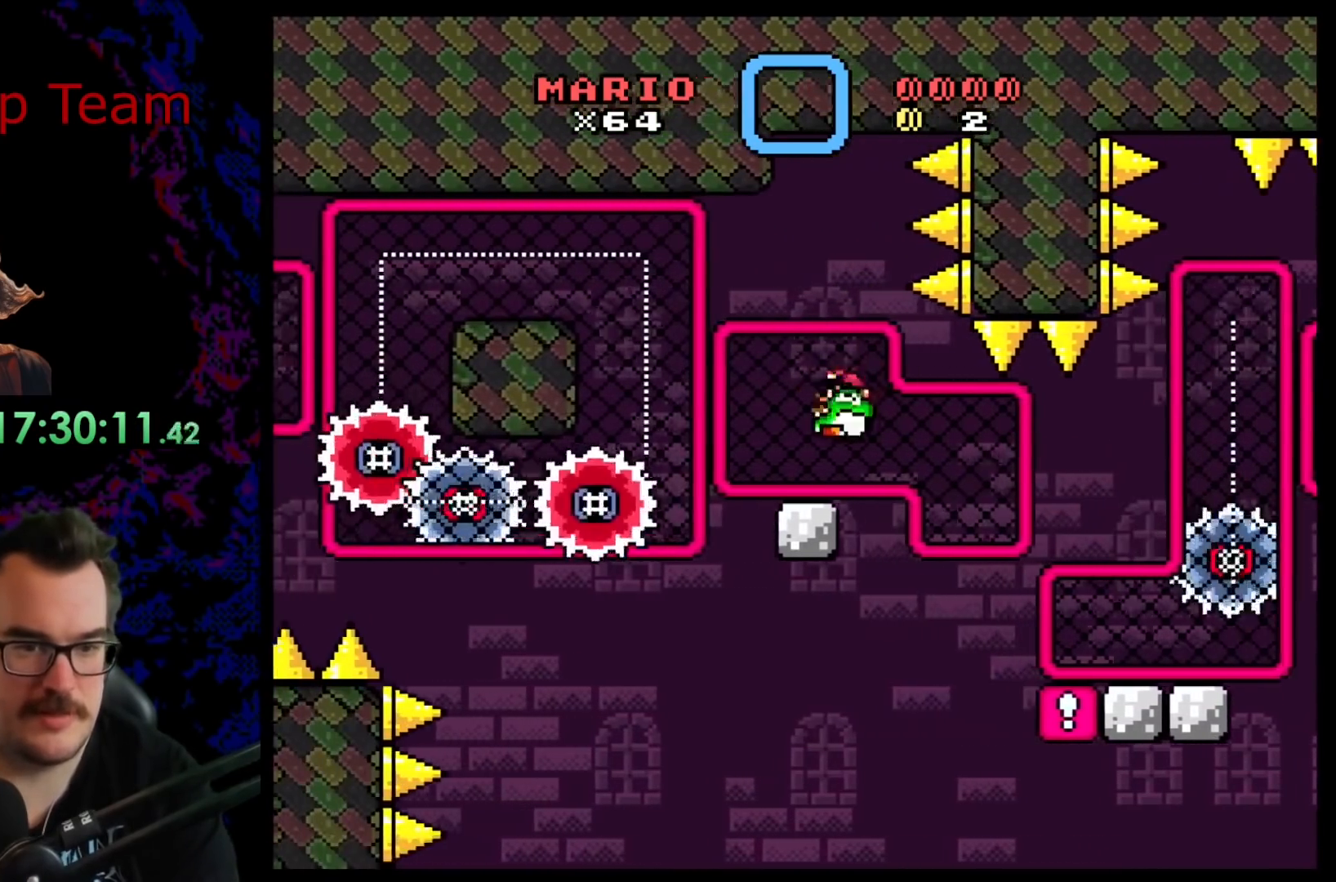
Gameplay with a controller (Nintendo layout); each line is a JSON object with the inputs held at the frame after it. "events" lists button and stick changes between this image and that frame as [ms after this image, input, new state], when the widget could be followed in between. Not read: L3 R3.
{"buttons": ["B", "Y"], "events": [[117, "DPAD_RIGHT", "up"]]}
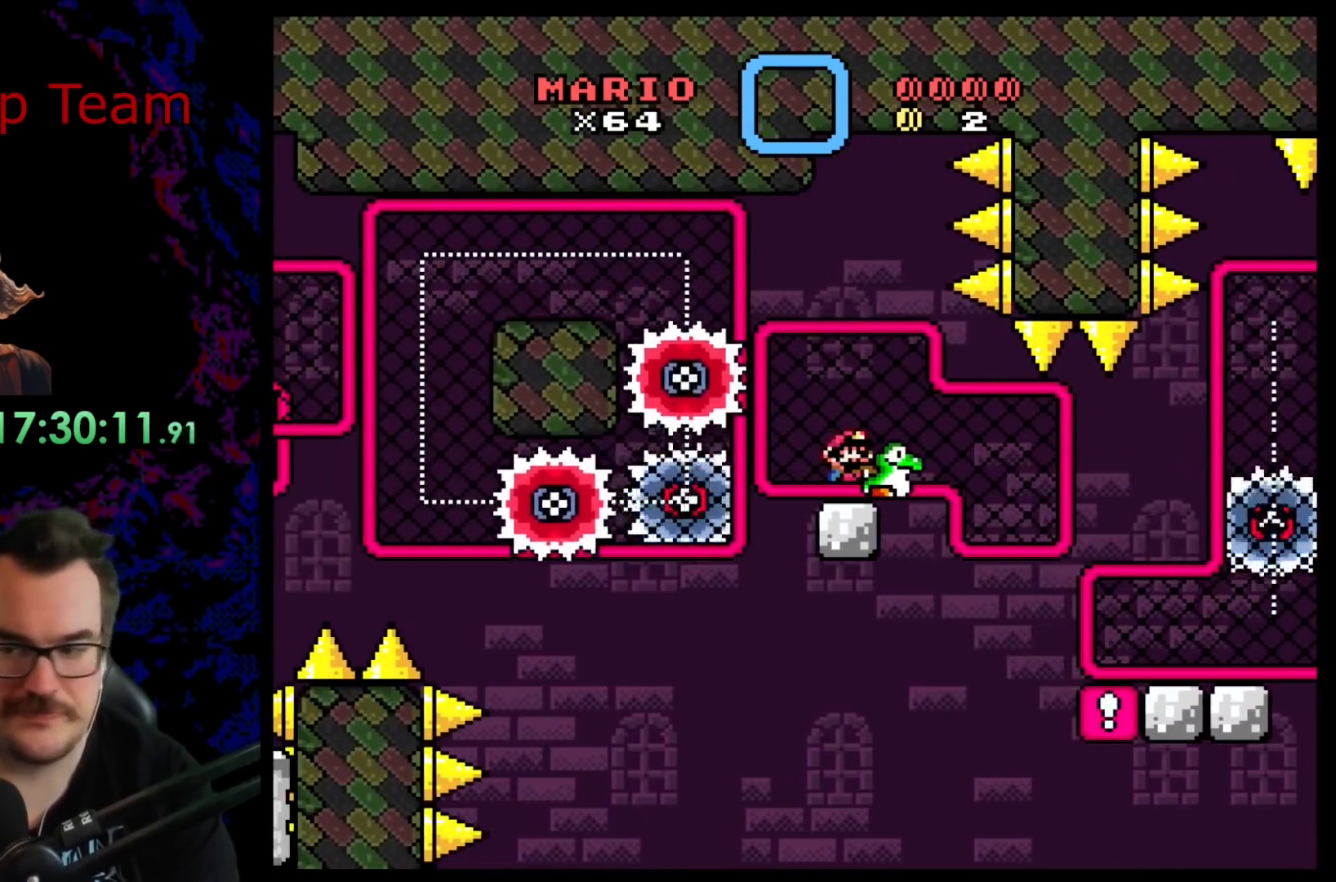
{"buttons": ["B", "Y"], "events": []}
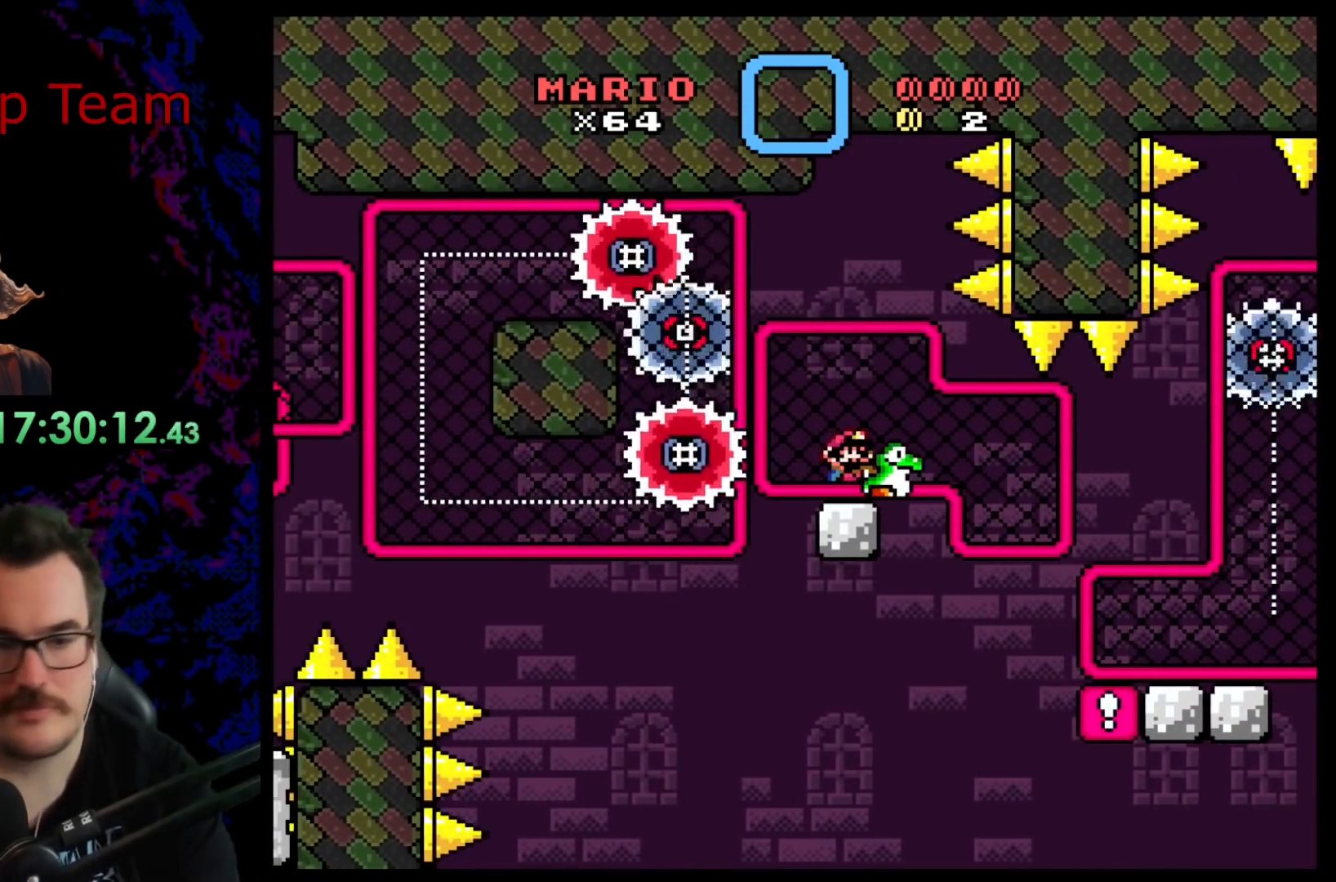
{"buttons": ["Y"], "events": [[100, "B", "up"]]}
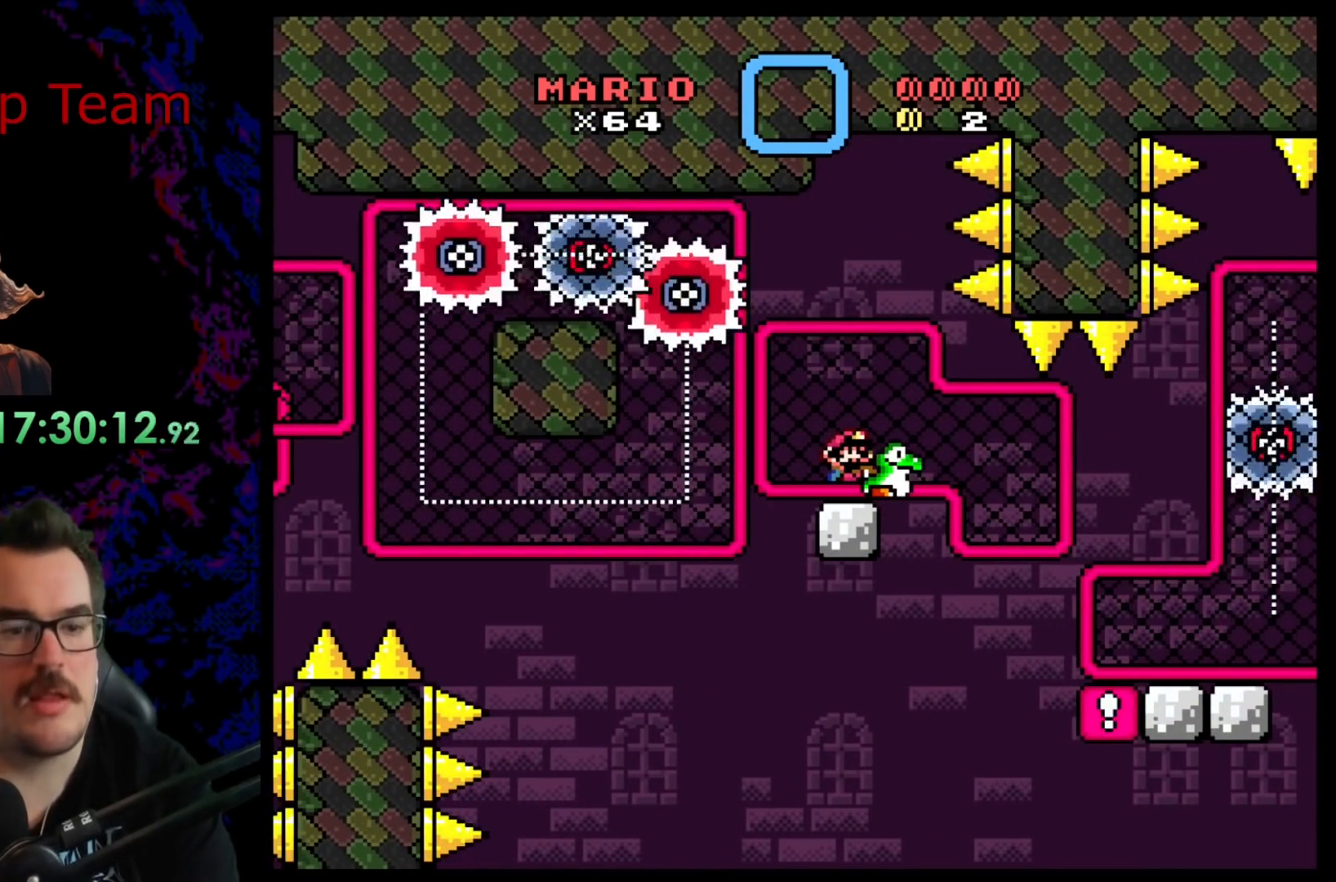
{"buttons": ["Y", "DPAD_LEFT"], "events": [[317, "DPAD_LEFT", "down"]]}
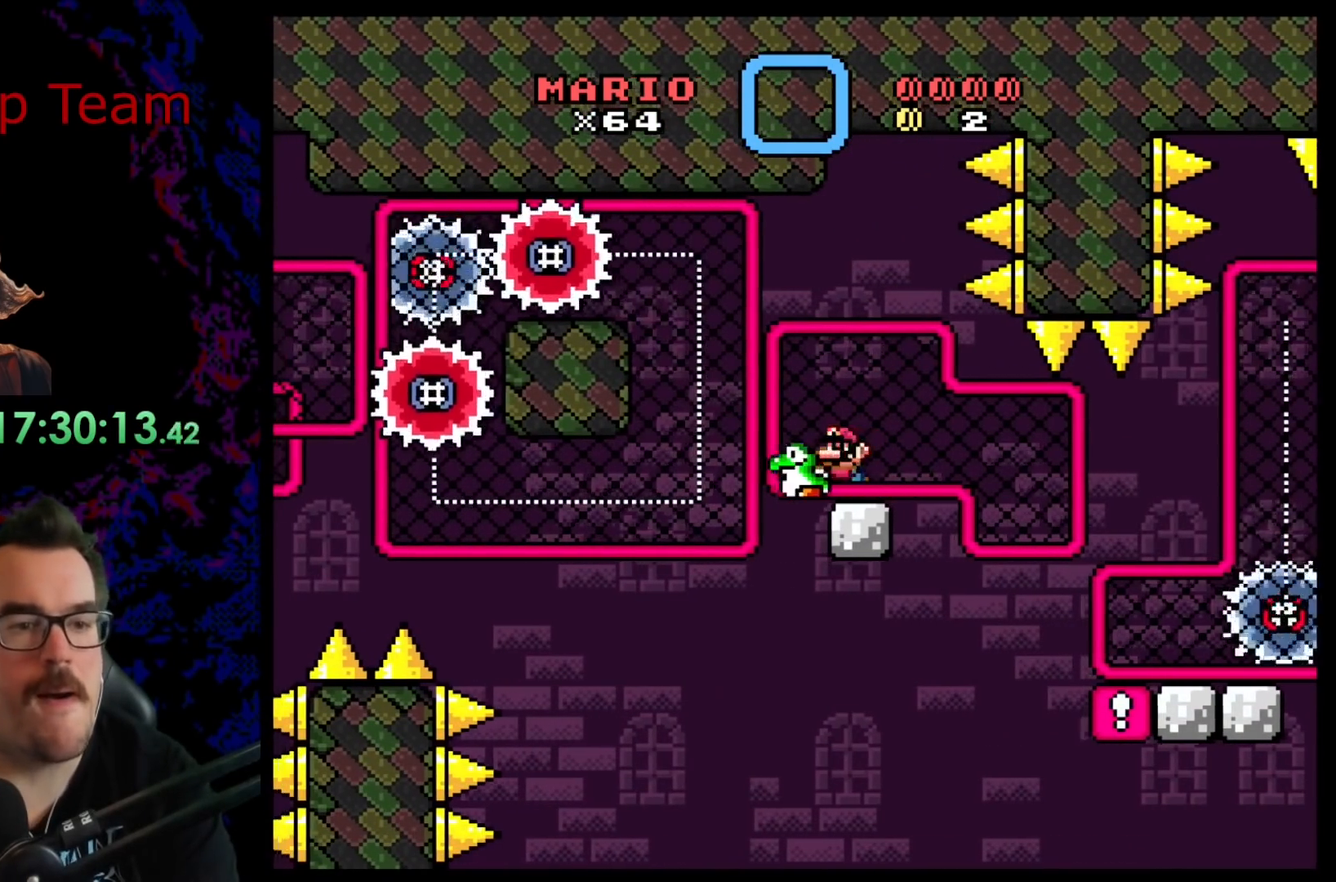
{"buttons": ["B", "Y"], "events": [[17, "B", "down"], [450, "DPAD_LEFT", "up"]]}
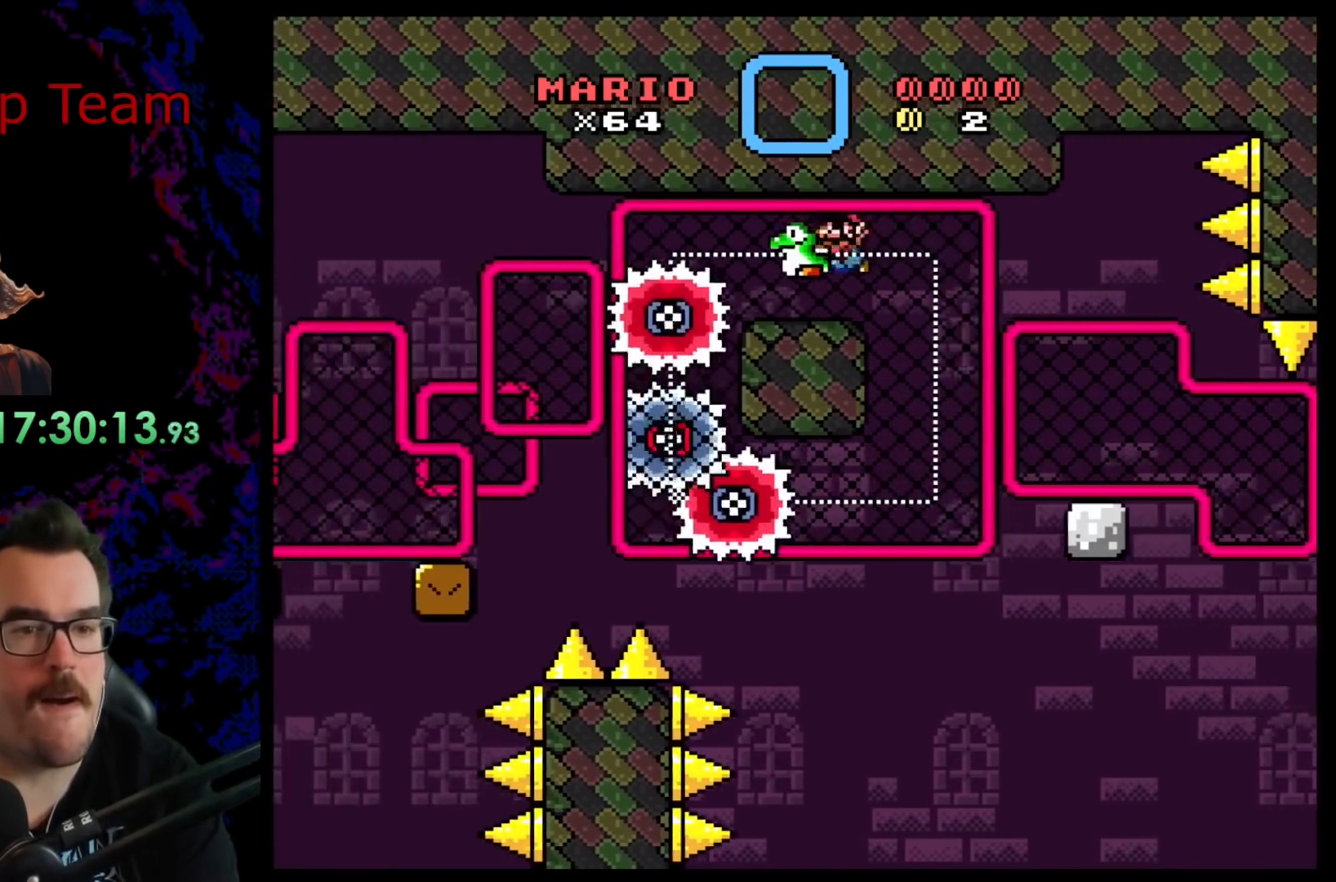
{"buttons": ["B", "Y"], "events": [[17, "DPAD_RIGHT", "down"], [133, "DPAD_RIGHT", "up"]]}
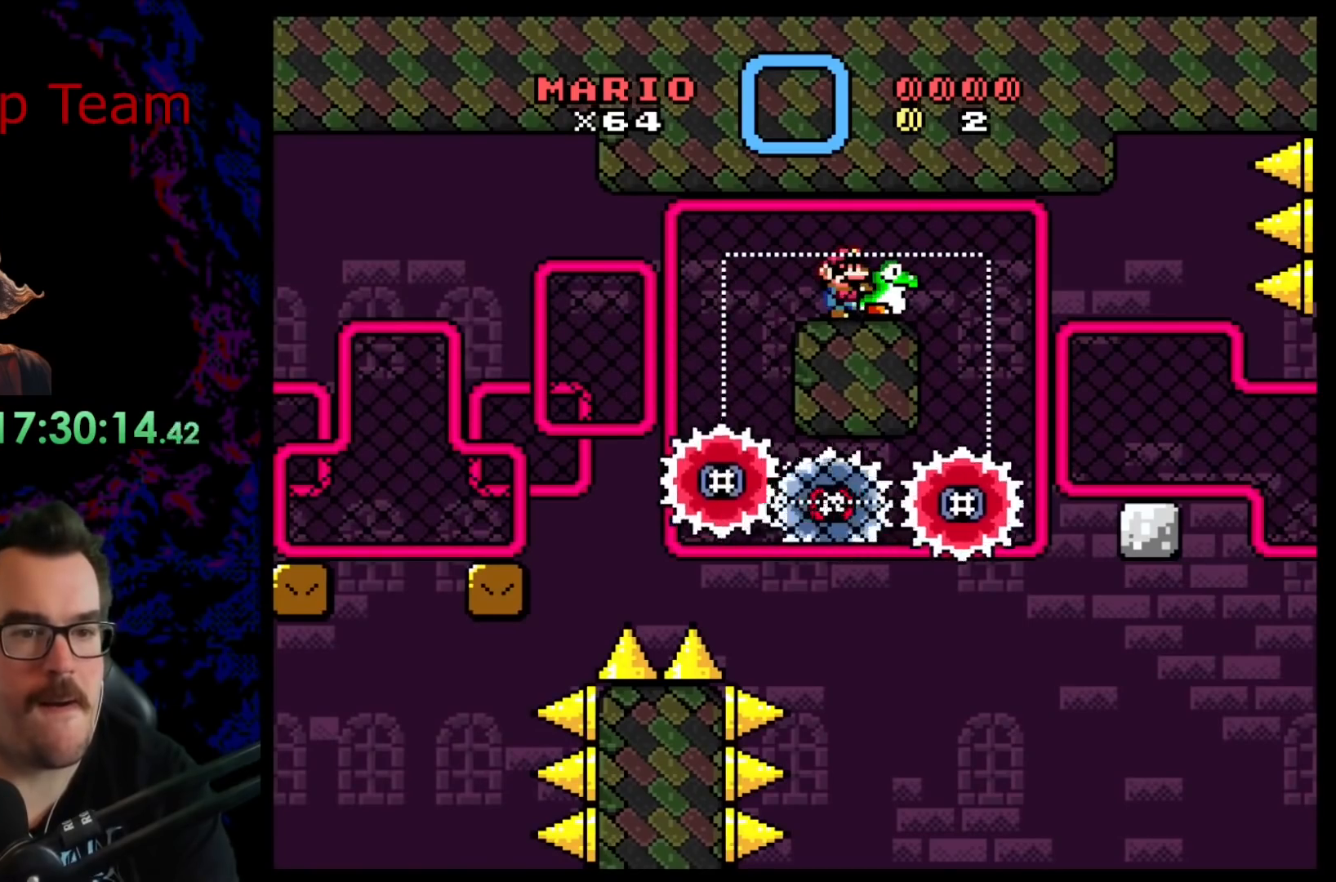
{"buttons": ["B", "Y", "DPAD_LEFT"], "events": [[67, "DPAD_LEFT", "down"], [150, "B", "up"], [350, "B", "down"]]}
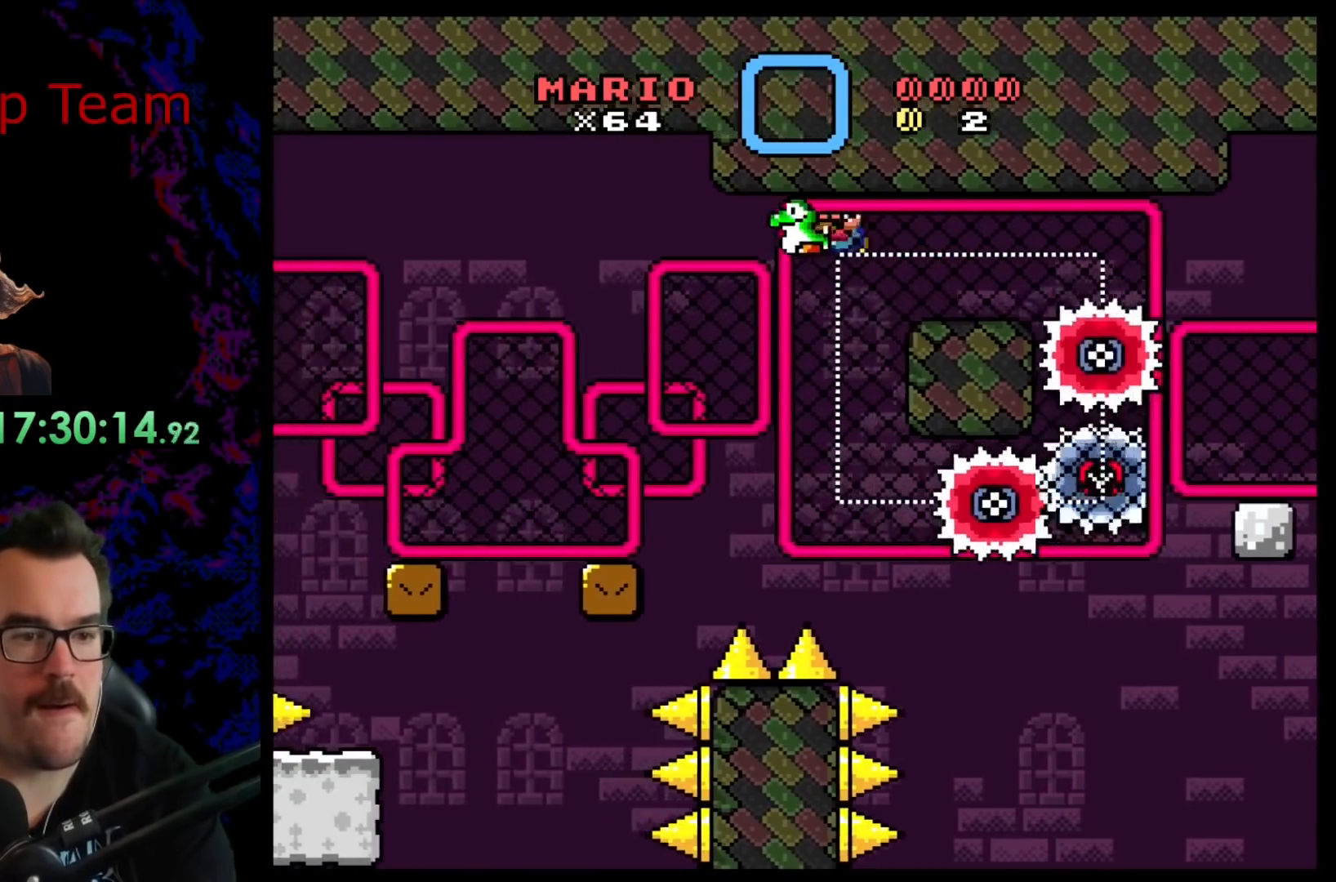
{"buttons": ["B", "Y"], "events": [[233, "DPAD_LEFT", "up"], [283, "DPAD_RIGHT", "down"], [383, "DPAD_RIGHT", "up"]]}
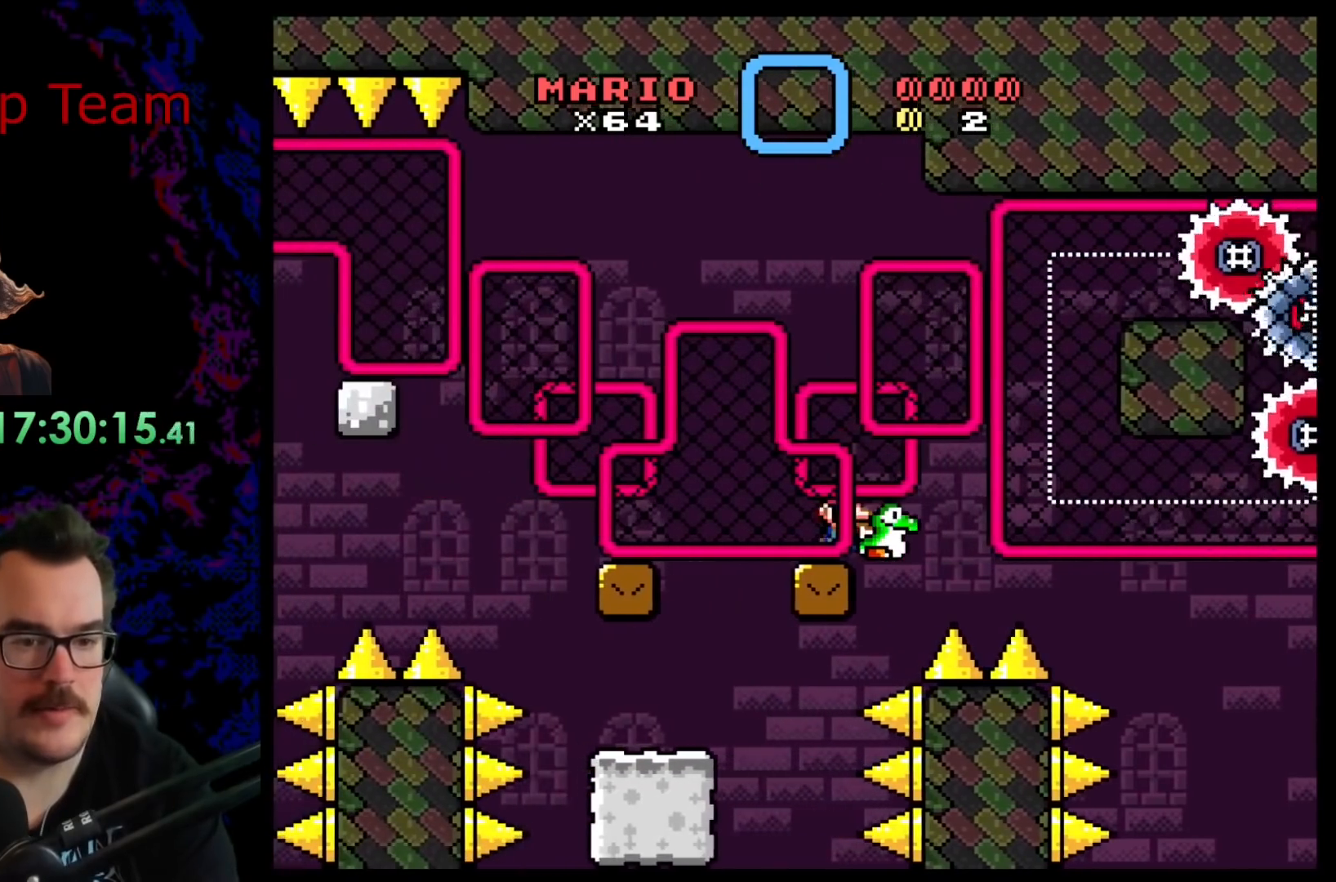
{"buttons": ["Y", "DPAD_LEFT"], "events": [[383, "B", "up"], [400, "DPAD_LEFT", "down"]]}
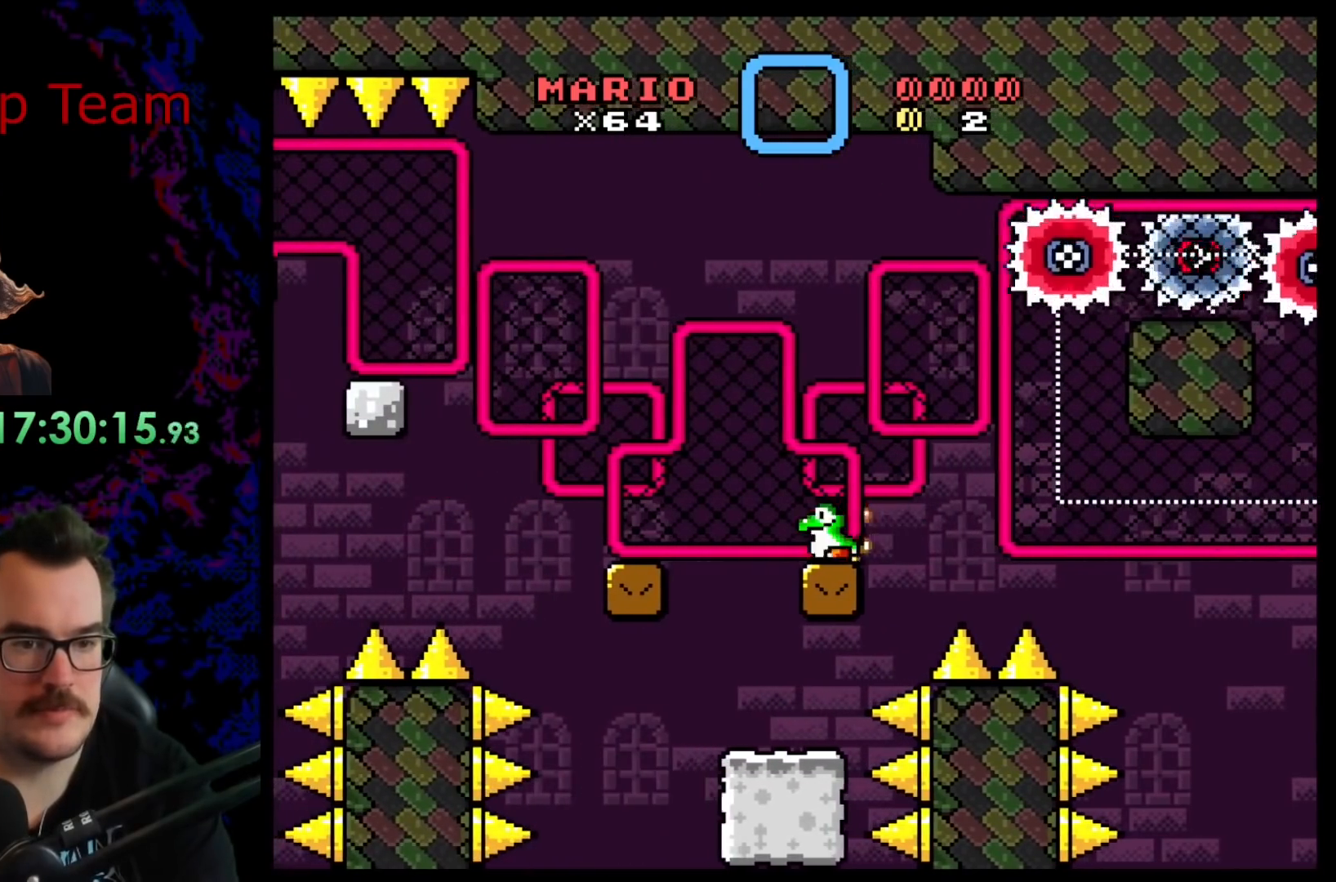
{"buttons": ["B", "Y", "DPAD_RIGHT"], "events": [[33, "B", "down"], [100, "B", "up"], [217, "DPAD_LEFT", "up"], [350, "B", "down"], [483, "DPAD_RIGHT", "down"]]}
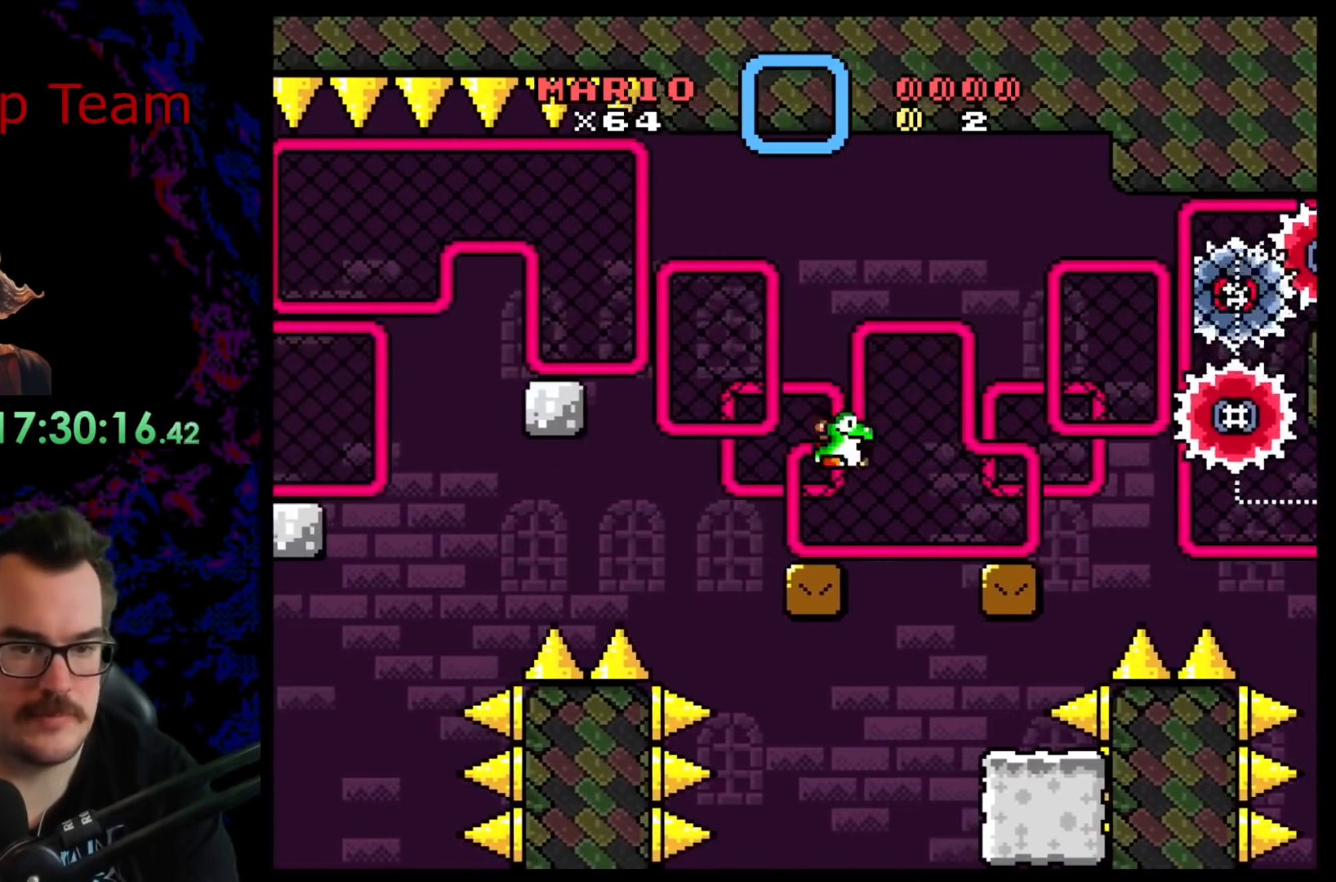
{"buttons": ["B", "Y"], "events": [[100, "DPAD_RIGHT", "up"], [133, "DPAD_LEFT", "down"], [233, "DPAD_LEFT", "up"]]}
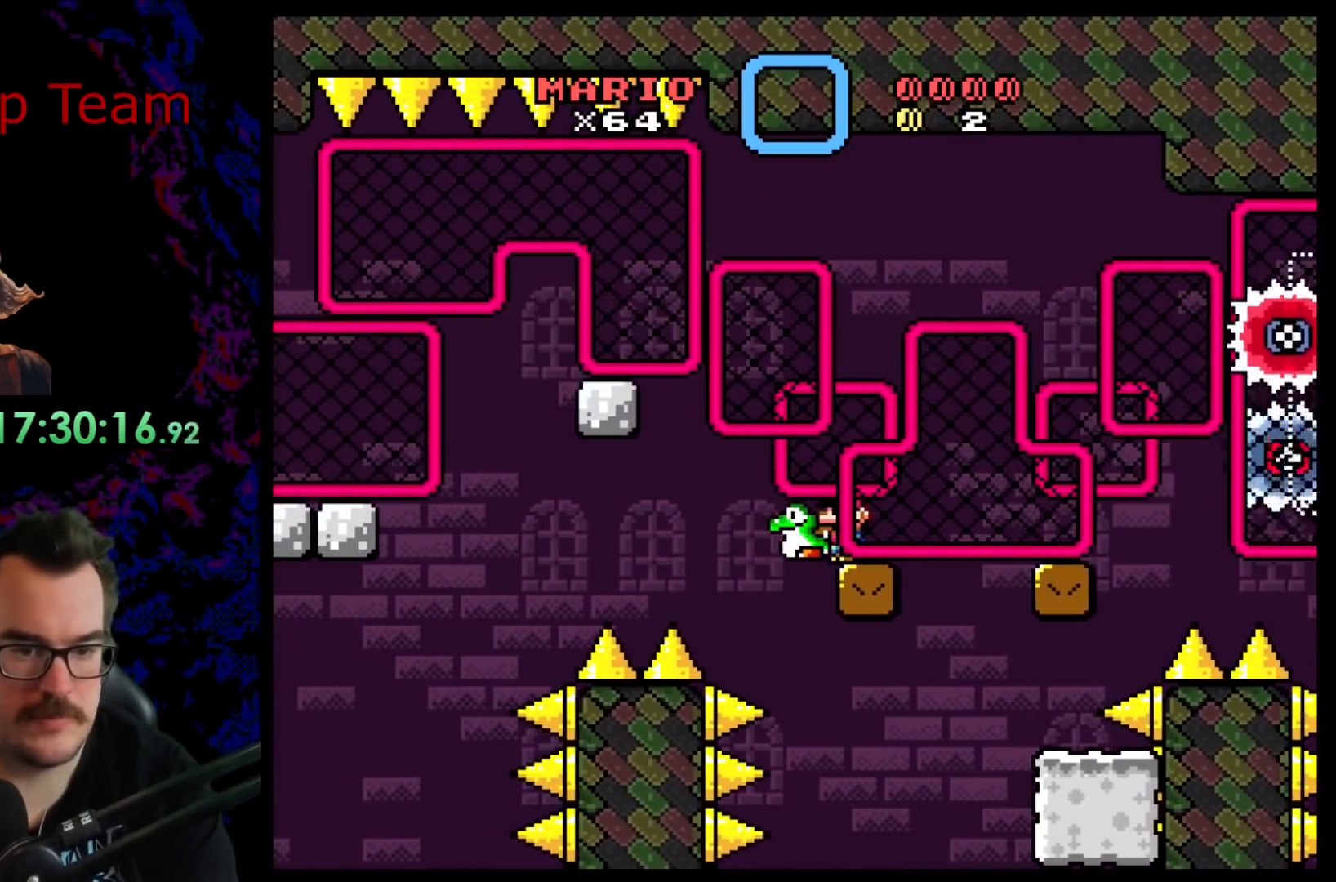
{"buttons": ["Y"], "events": [[317, "B", "up"], [350, "DPAD_RIGHT", "down"], [433, "DPAD_RIGHT", "up"]]}
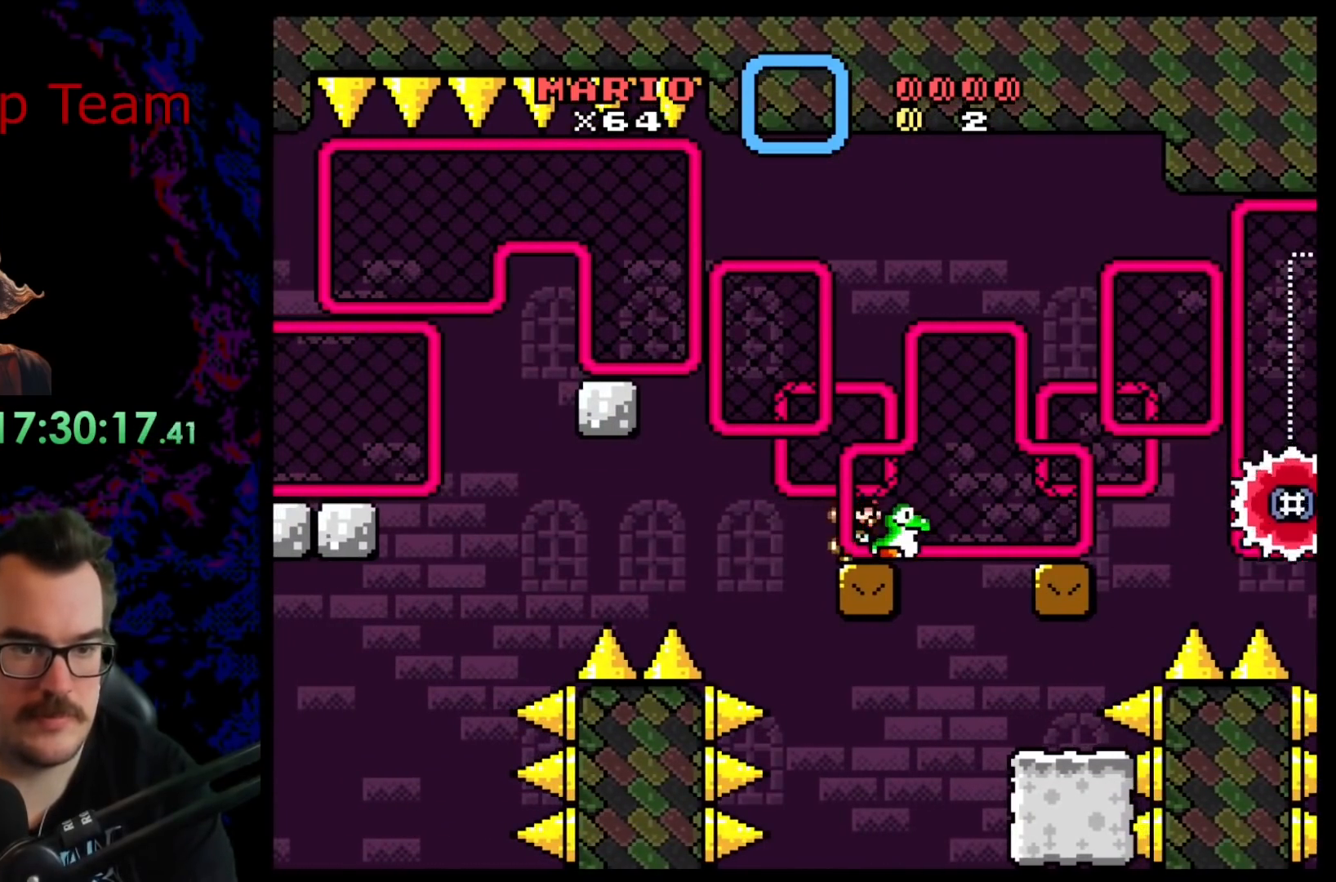
{"buttons": ["B", "Y", "DPAD_LEFT"], "events": [[200, "DPAD_LEFT", "down"], [317, "B", "down"]]}
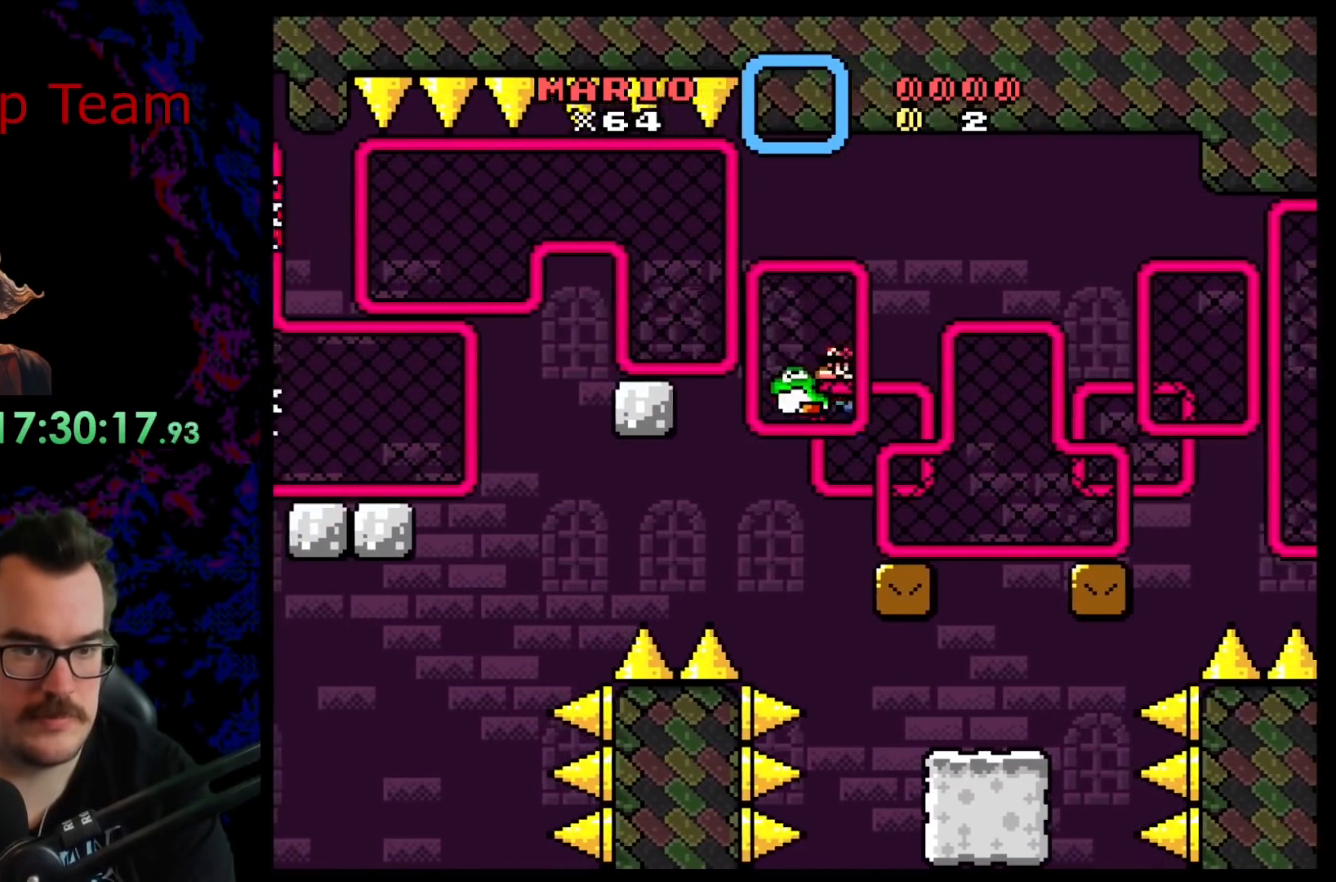
{"buttons": ["Y"], "events": [[233, "DPAD_LEFT", "up"], [267, "DPAD_RIGHT", "down"], [417, "DPAD_RIGHT", "up"], [500, "B", "up"]]}
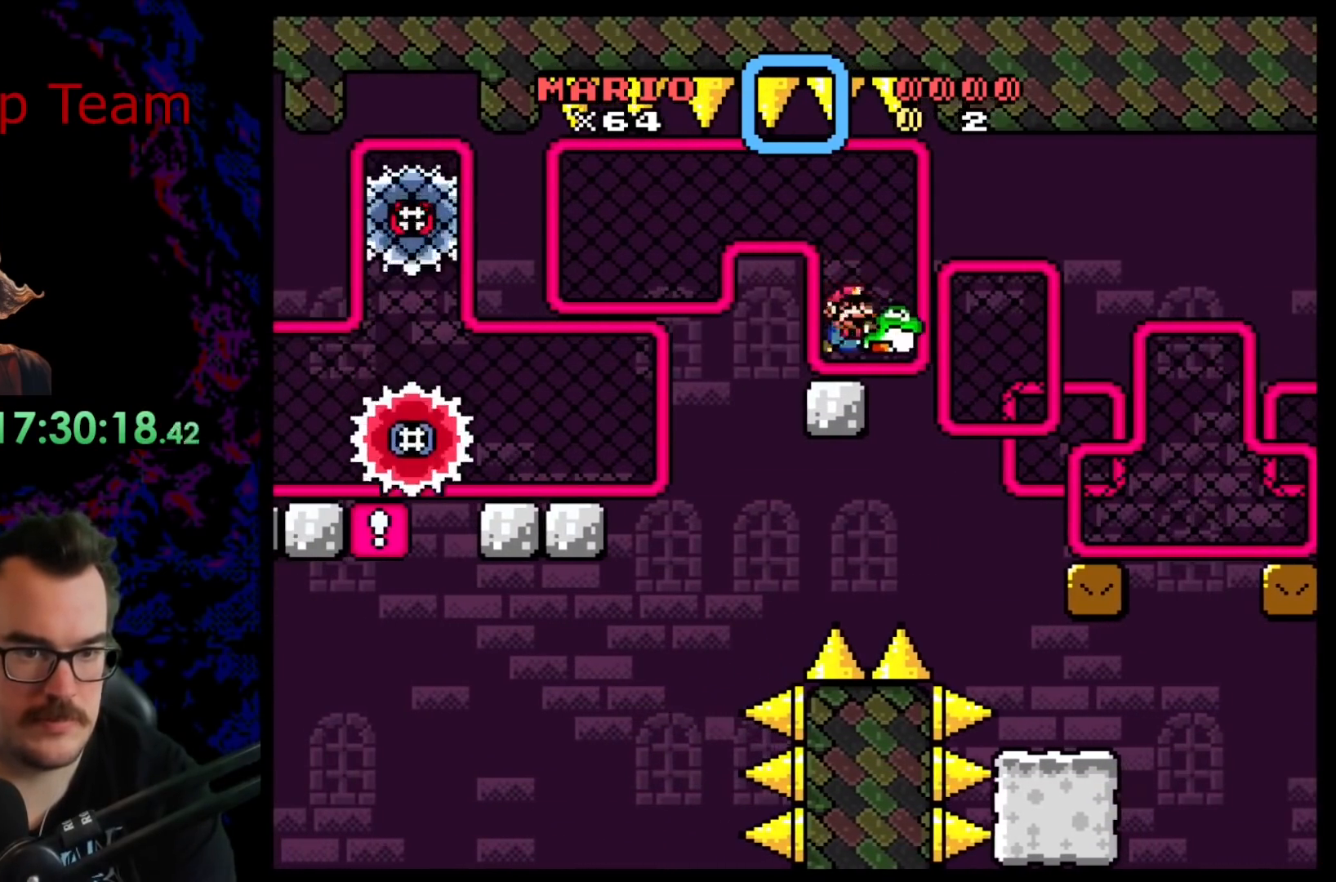
{"buttons": ["B", "Y", "DPAD_LEFT"], "events": [[250, "DPAD_LEFT", "down"], [267, "B", "down"], [283, "B", "up"], [450, "B", "down"]]}
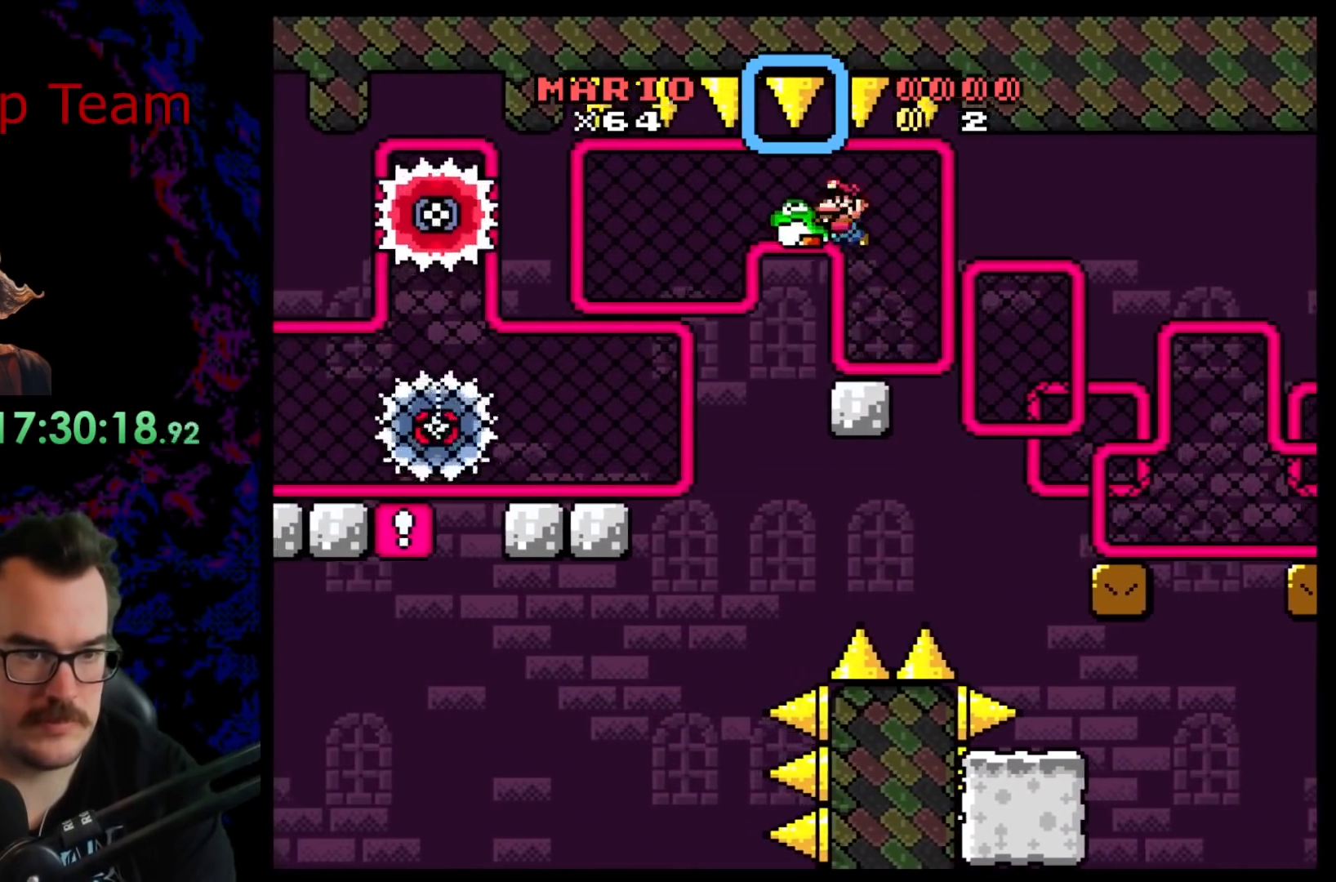
{"buttons": ["B", "Y", "DPAD_RIGHT"], "events": [[367, "DPAD_LEFT", "up"], [417, "DPAD_DOWN", "down"], [433, "DPAD_DOWN", "up"], [433, "DPAD_RIGHT", "down"]]}
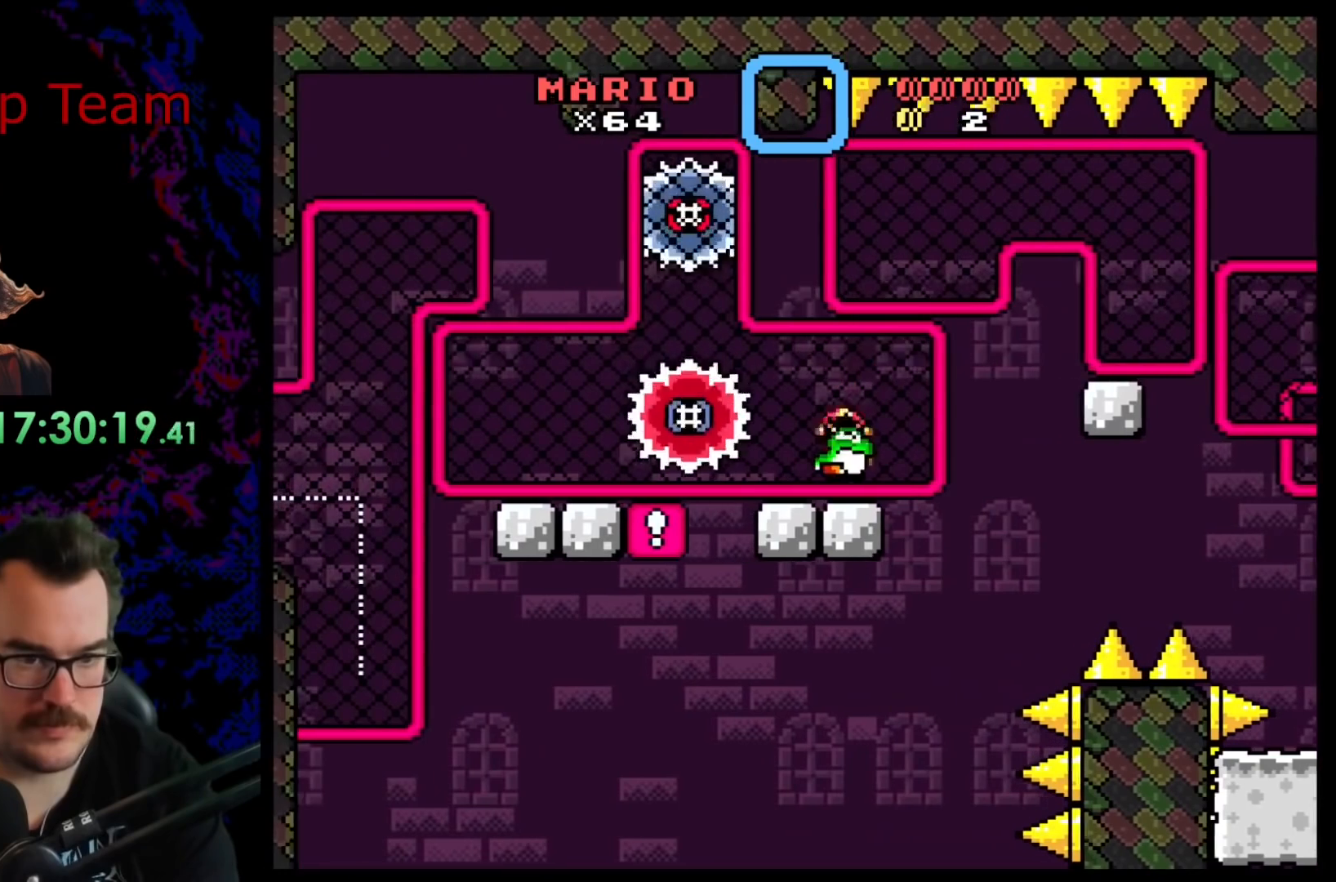
{"buttons": ["Y"], "events": [[33, "DPAD_RIGHT", "up"], [433, "B", "up"]]}
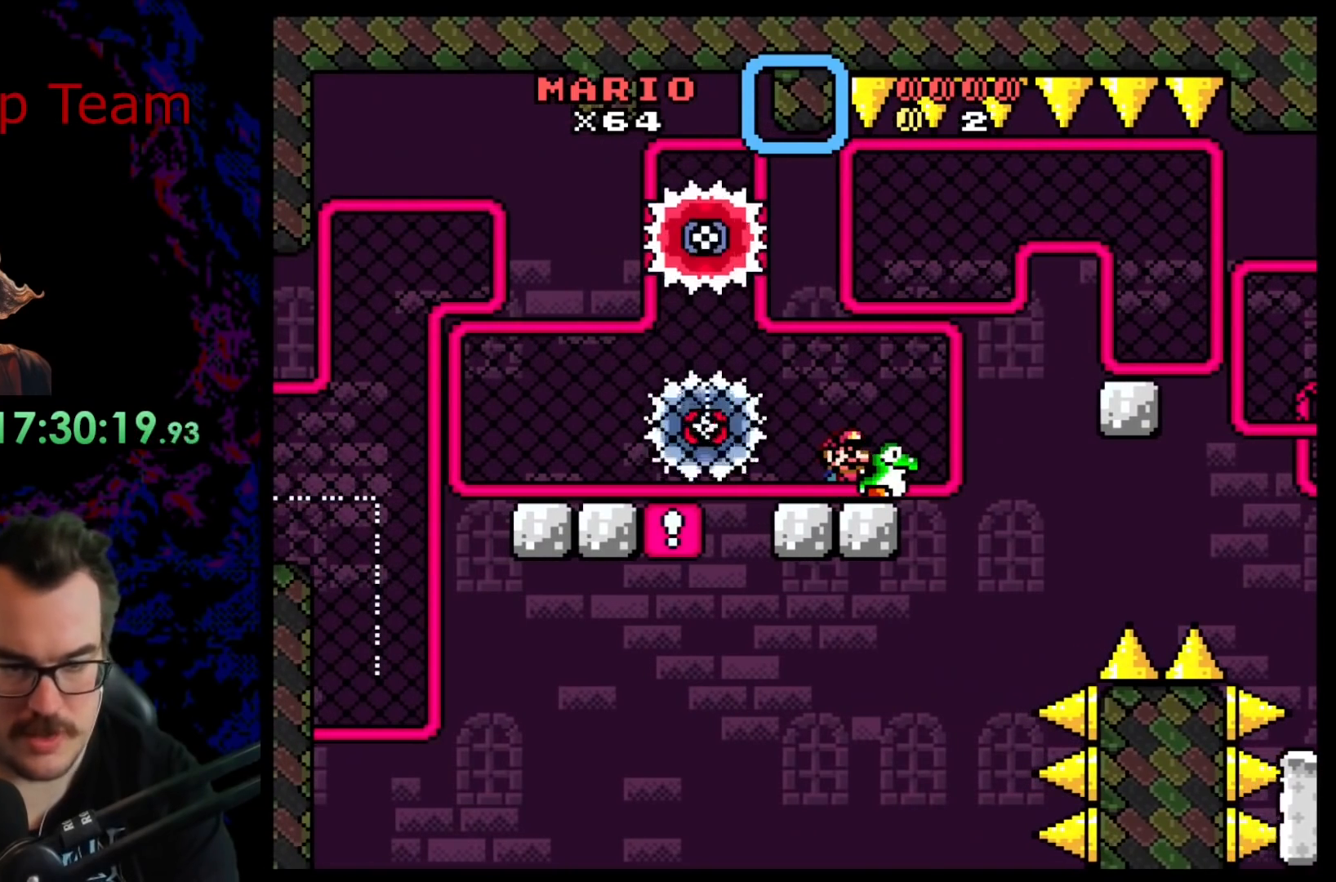
{"buttons": ["Y"], "events": []}
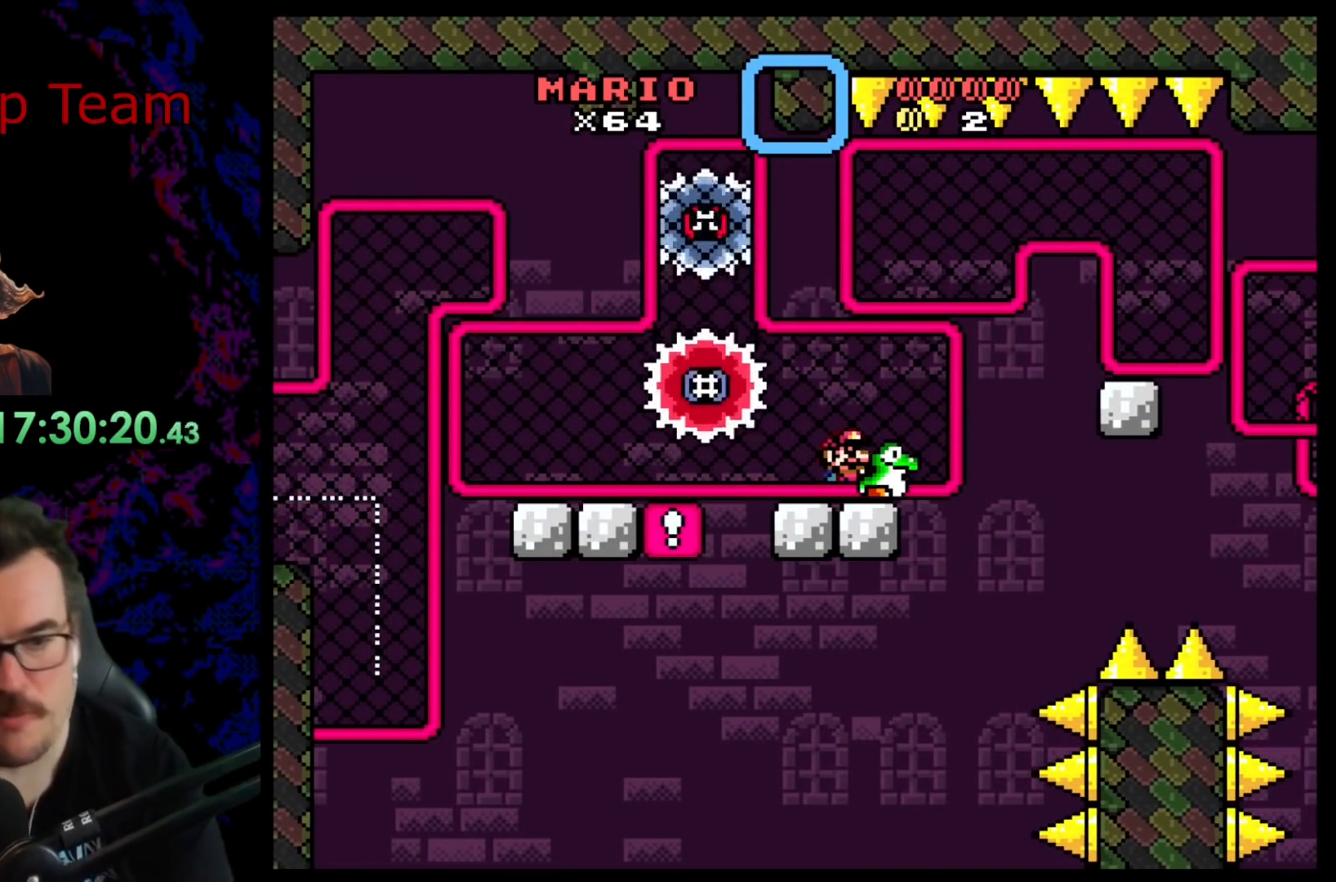
{"buttons": ["Y"], "events": []}
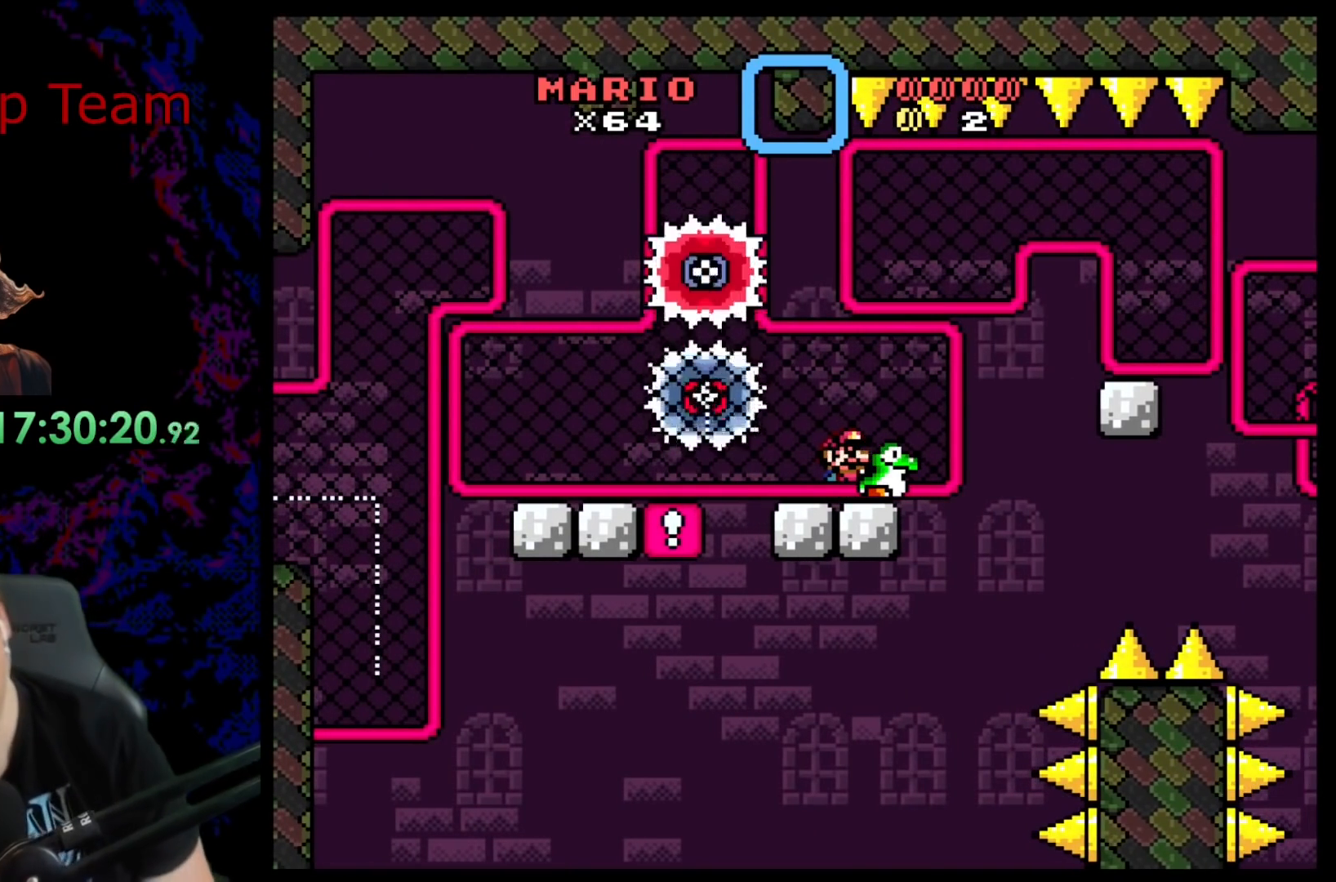
{"buttons": ["Y"], "events": []}
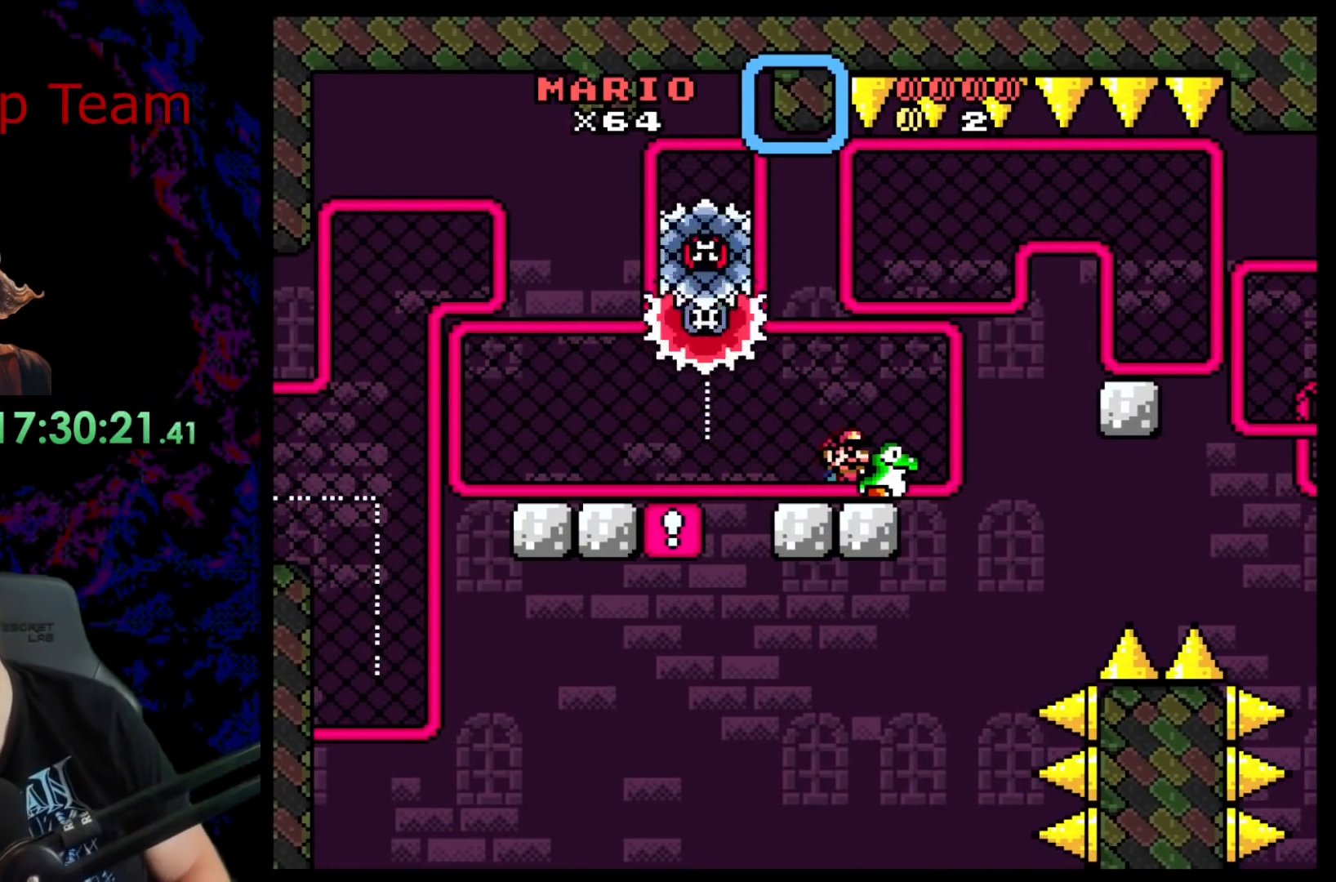
{"buttons": ["Y"], "events": []}
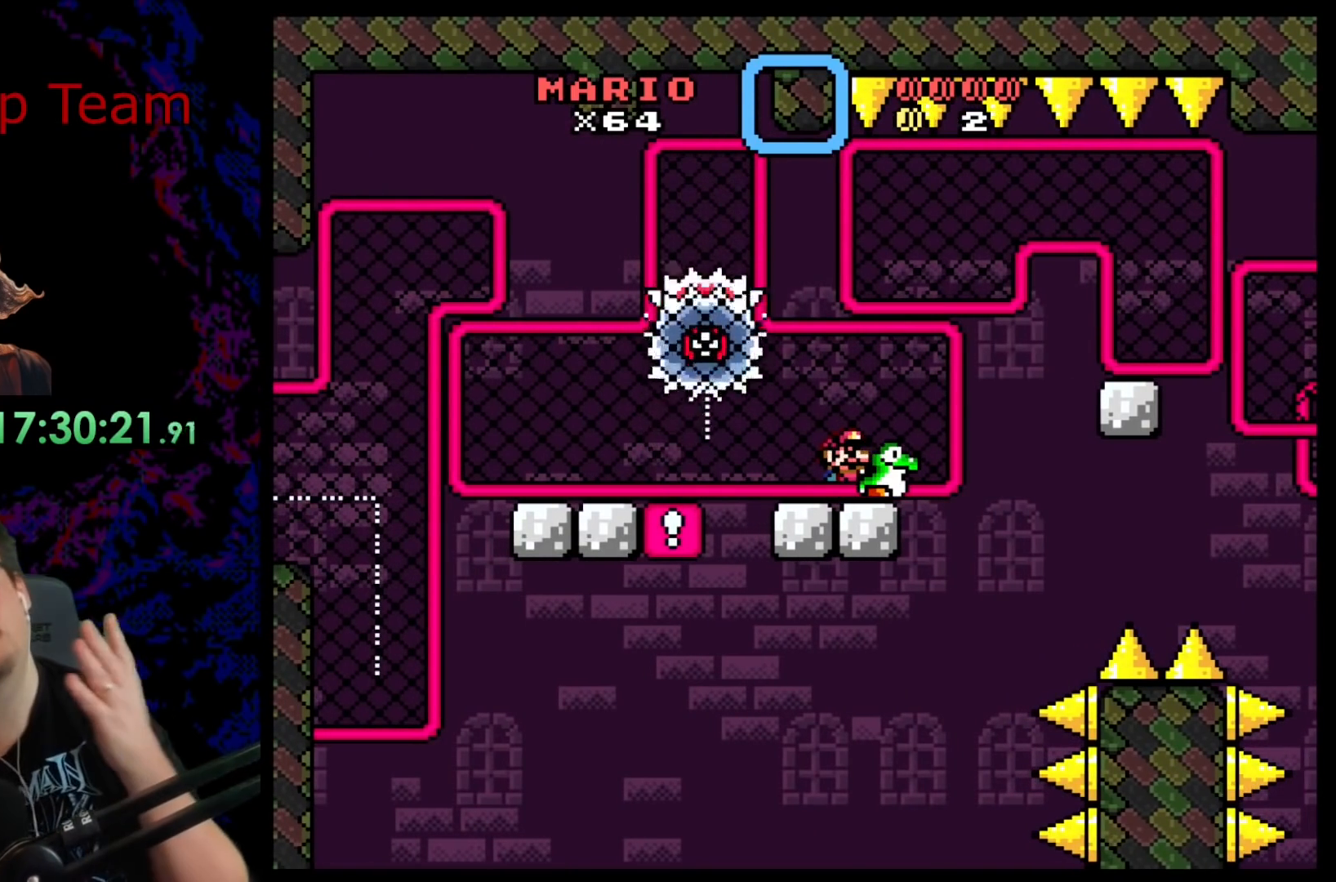
{"buttons": ["Y"], "events": []}
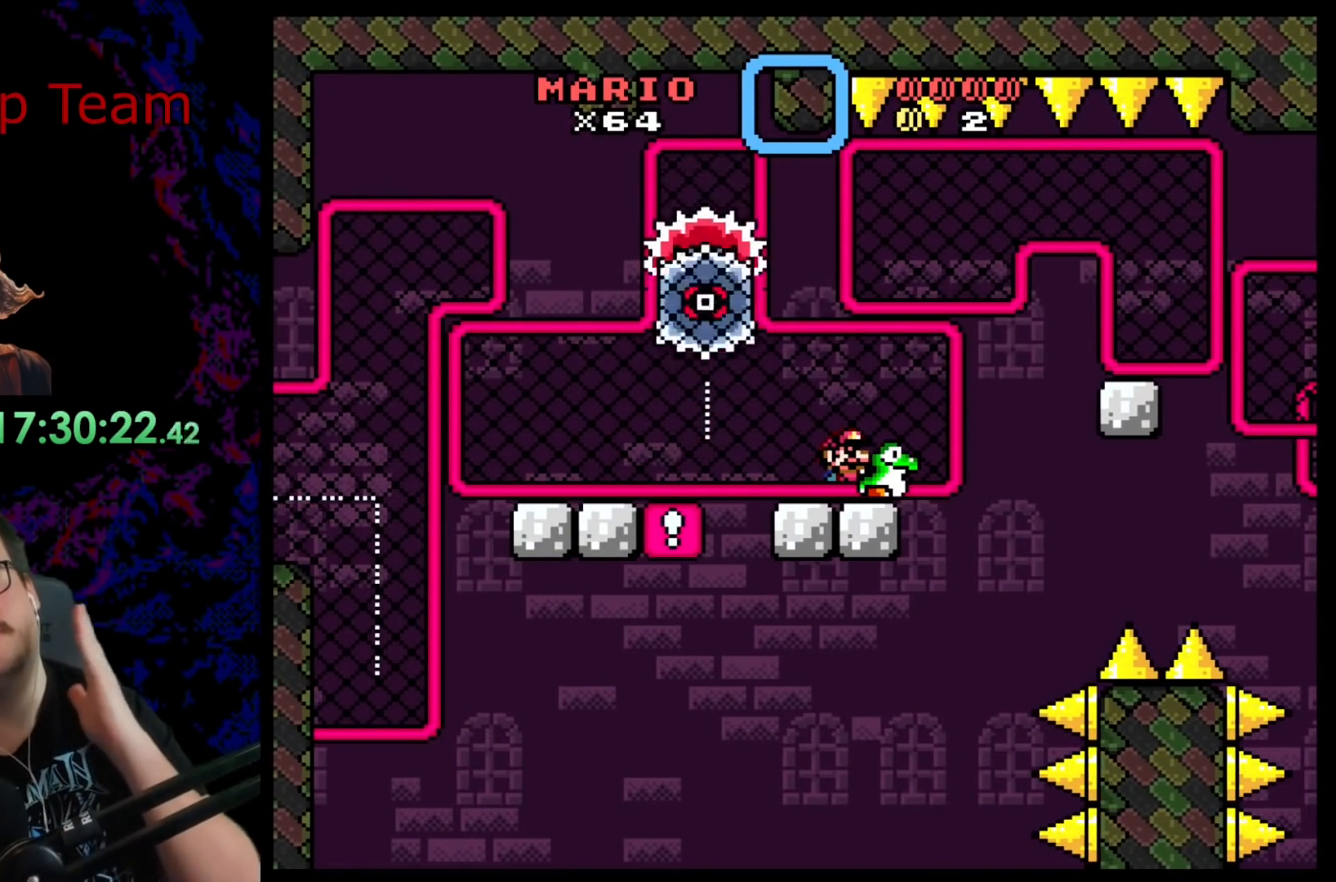
{"buttons": ["Y"], "events": []}
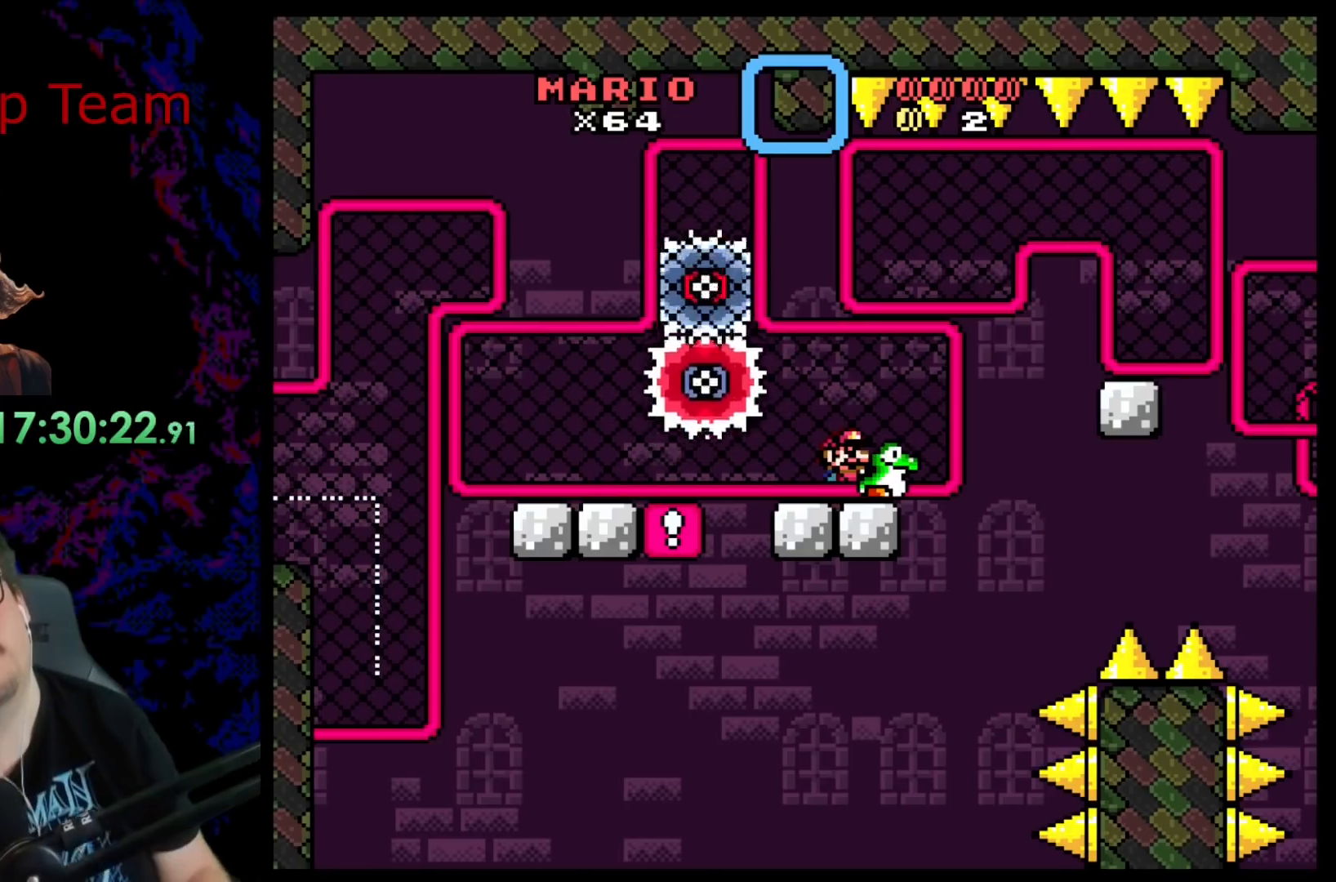
{"buttons": ["Y"], "events": []}
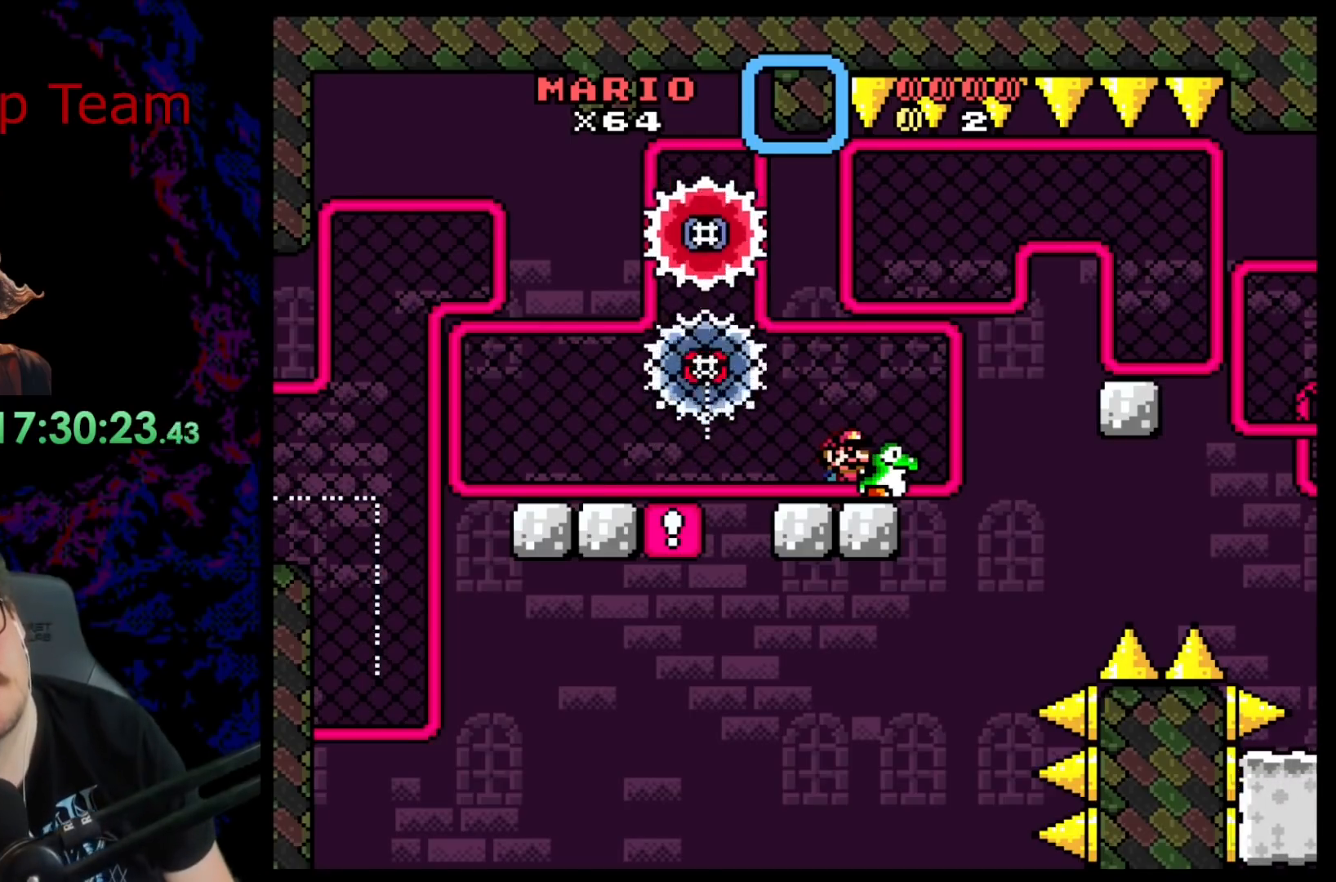
{"buttons": ["Y"], "events": []}
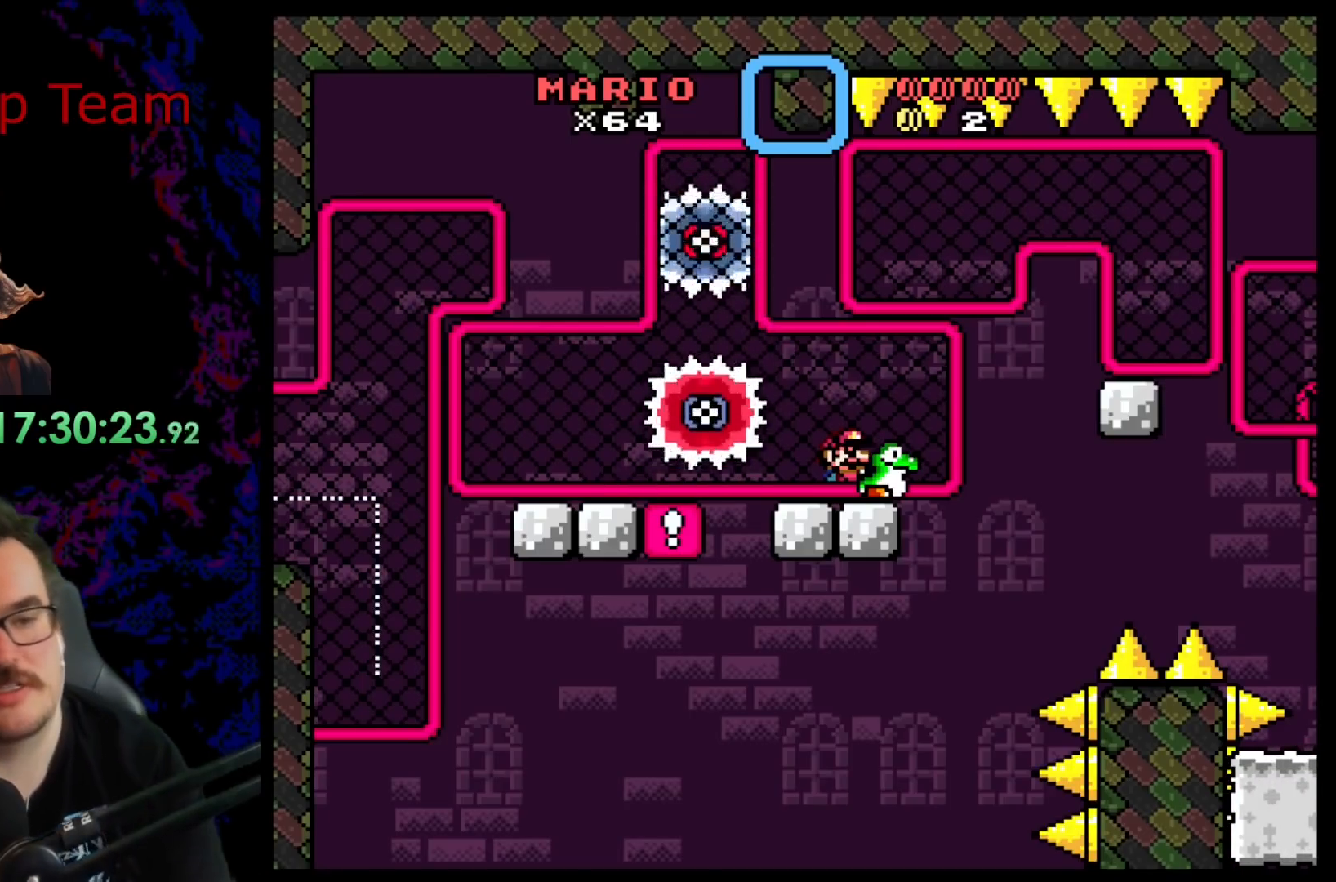
{"buttons": ["Y"], "events": []}
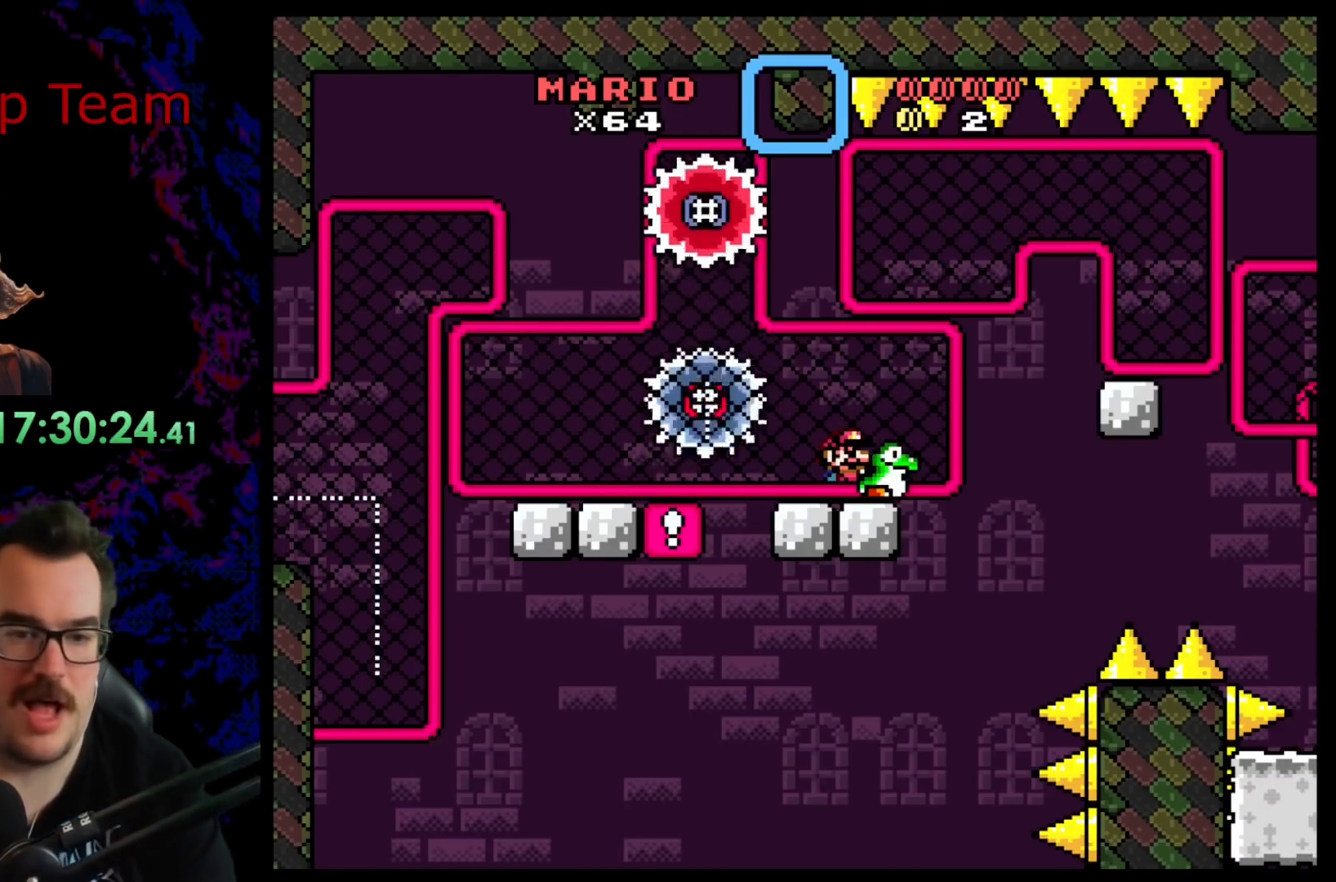
{"buttons": ["Y"], "events": [[17, "DPAD_LEFT", "down"], [133, "DPAD_LEFT", "up"]]}
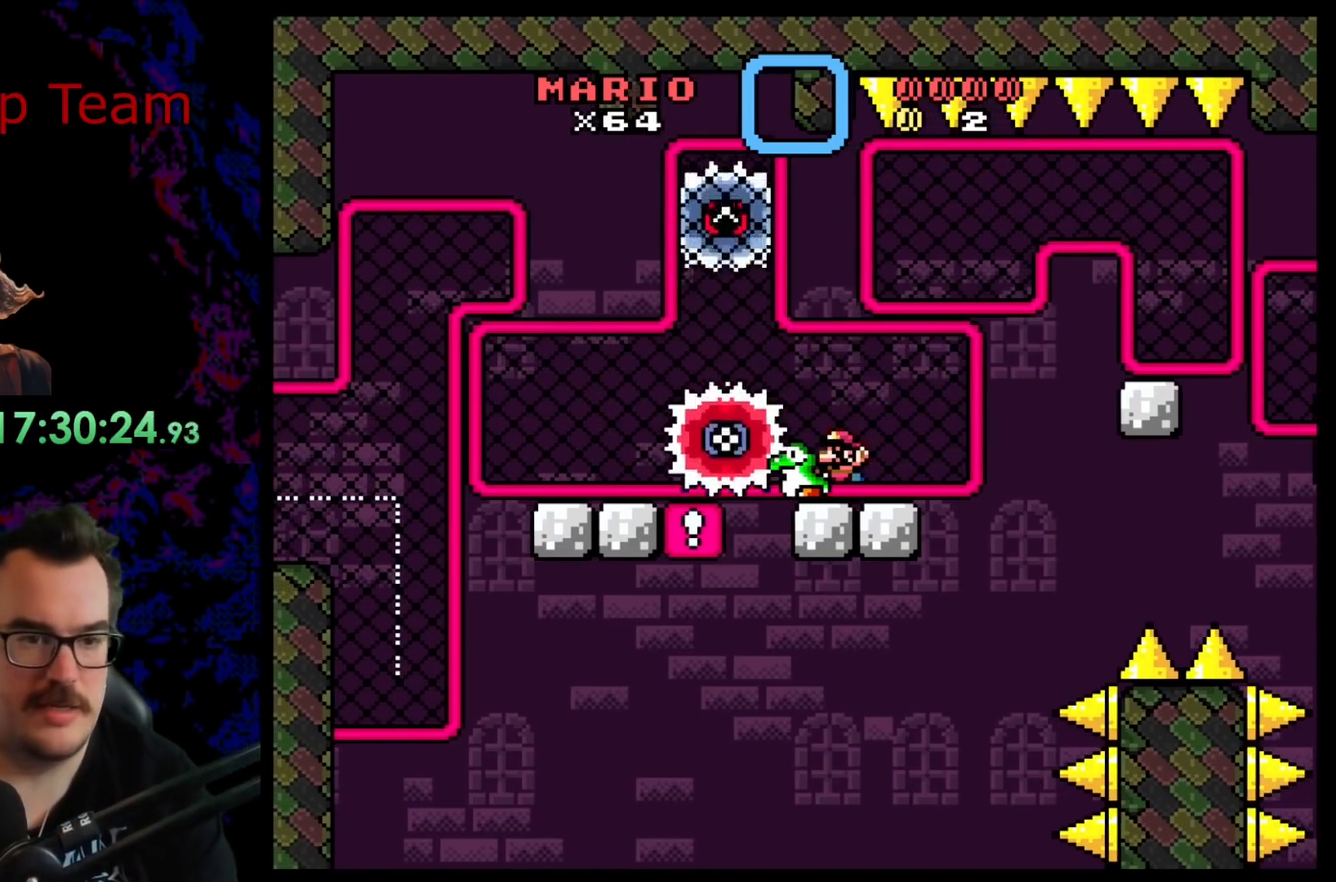
{"buttons": ["Y"], "events": []}
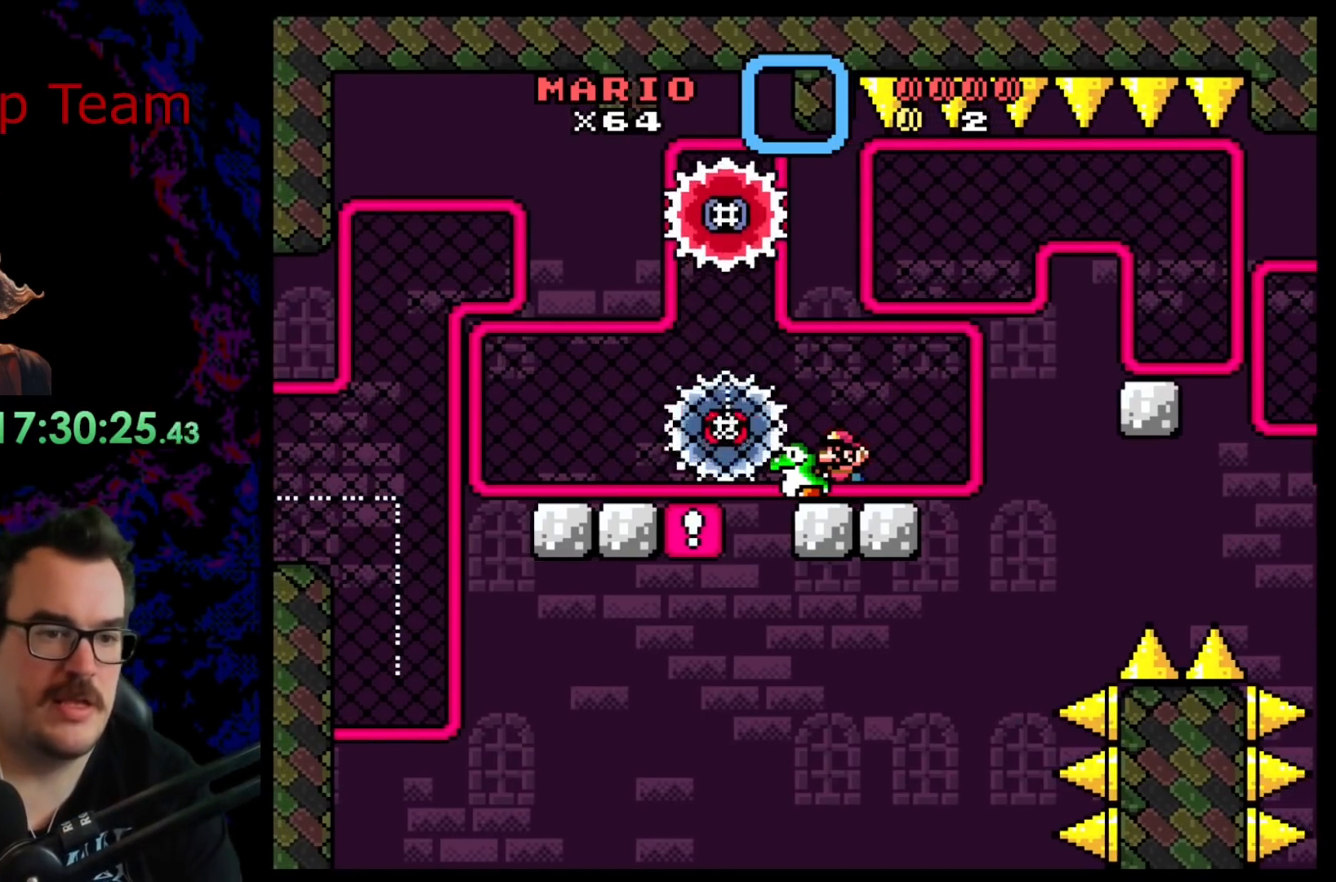
{"buttons": ["Y"], "events": []}
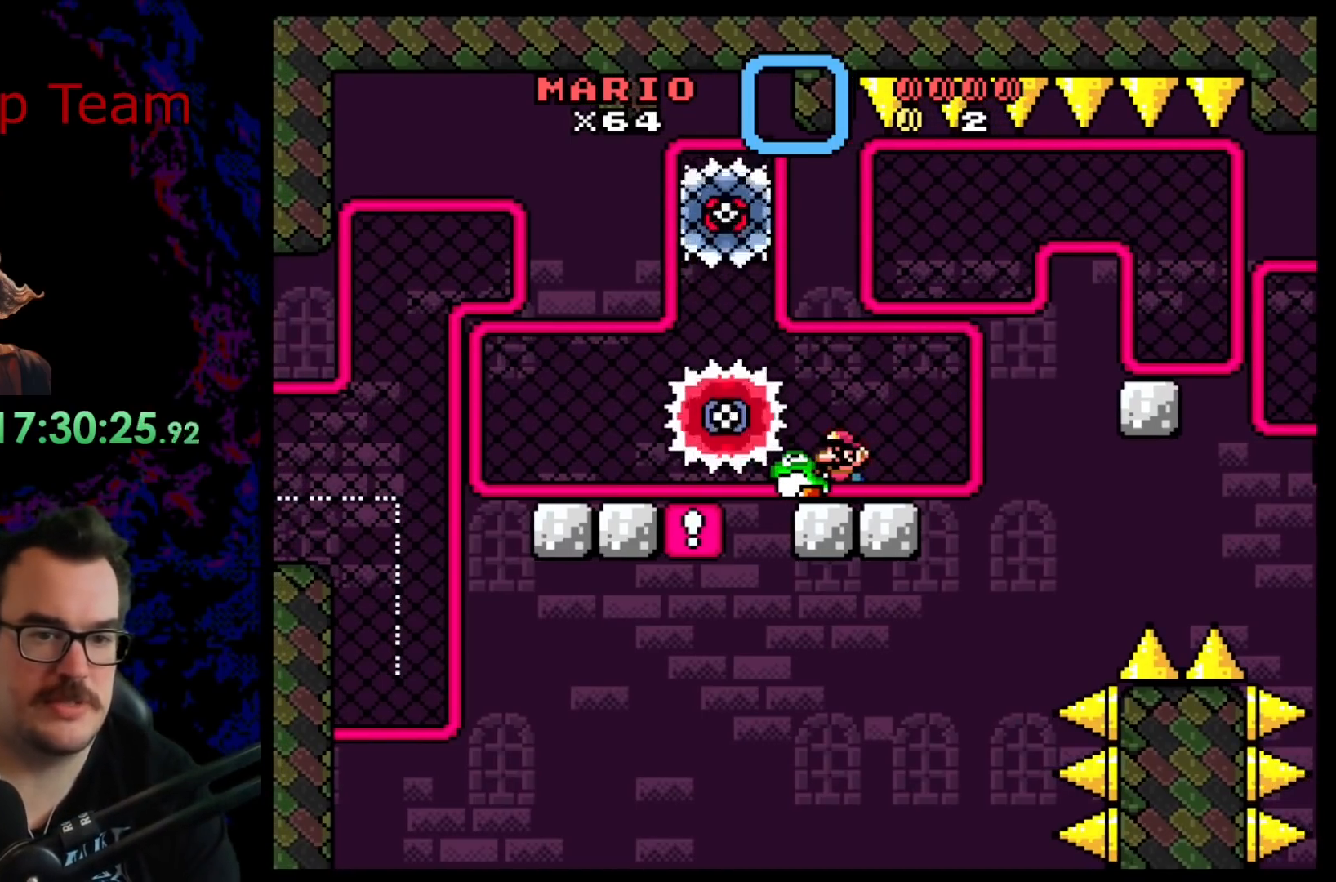
{"buttons": ["Y"], "events": []}